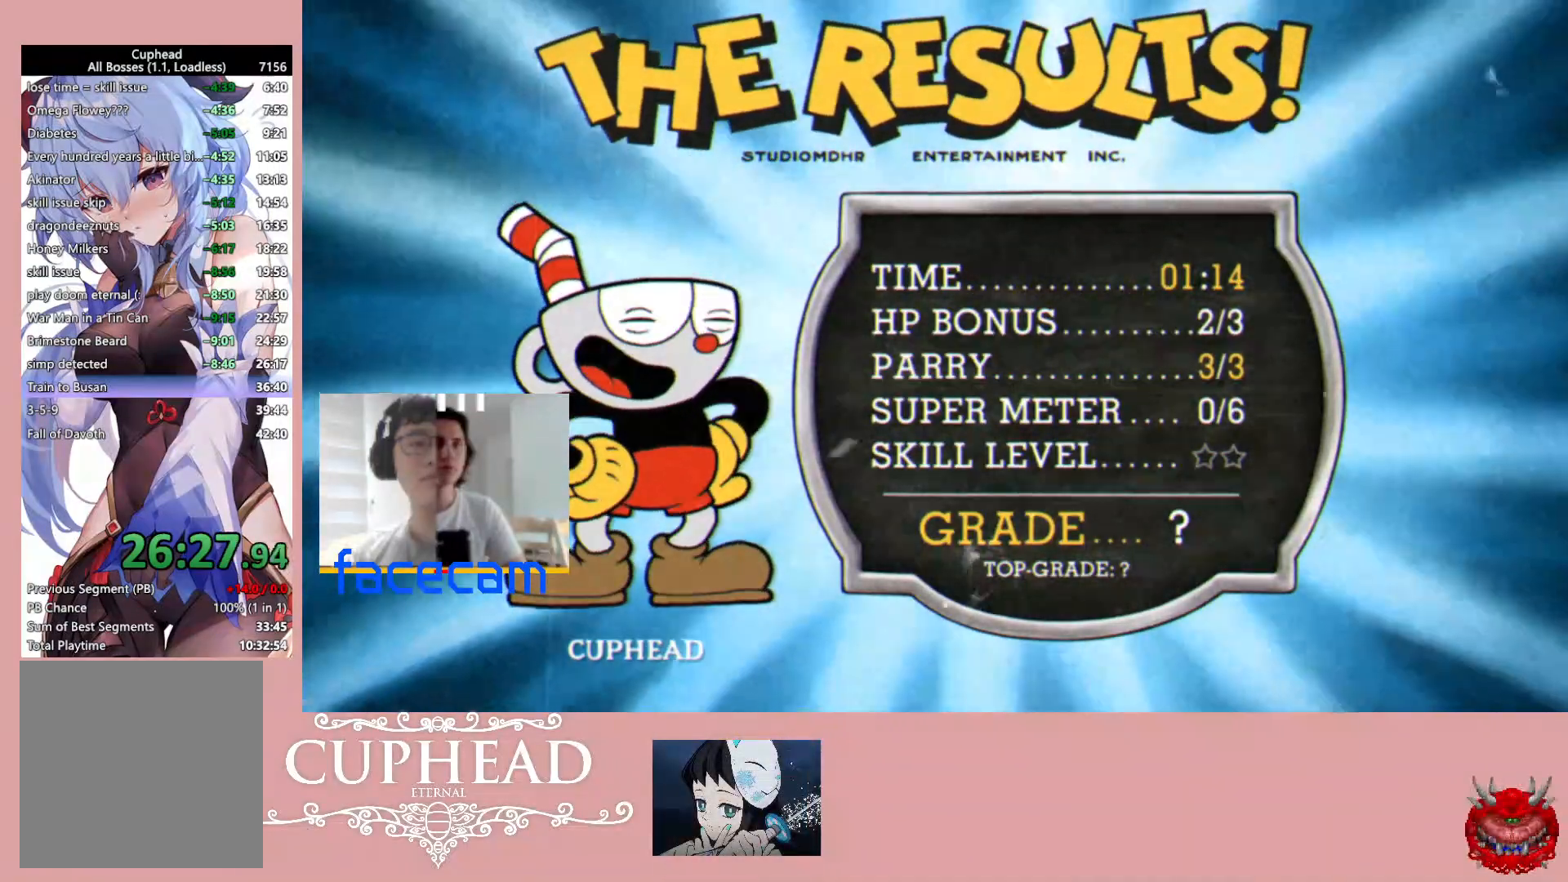
Gameplay with a controller (Xbox layout); each line is a JSON object with the inputs held at the frame after it. "events" lists button and stick changes between this image and that frame as [ms after this image, input, new state], when the widget could be followed in between.
{"buttons": ["A"], "left_stick": "center", "right_stick": "center", "events": [[33, "A", "up"], [117, "A", "down"], [200, "A", "up"], [283, "A", "down"], [367, "A", "up"], [450, "A", "down"]]}
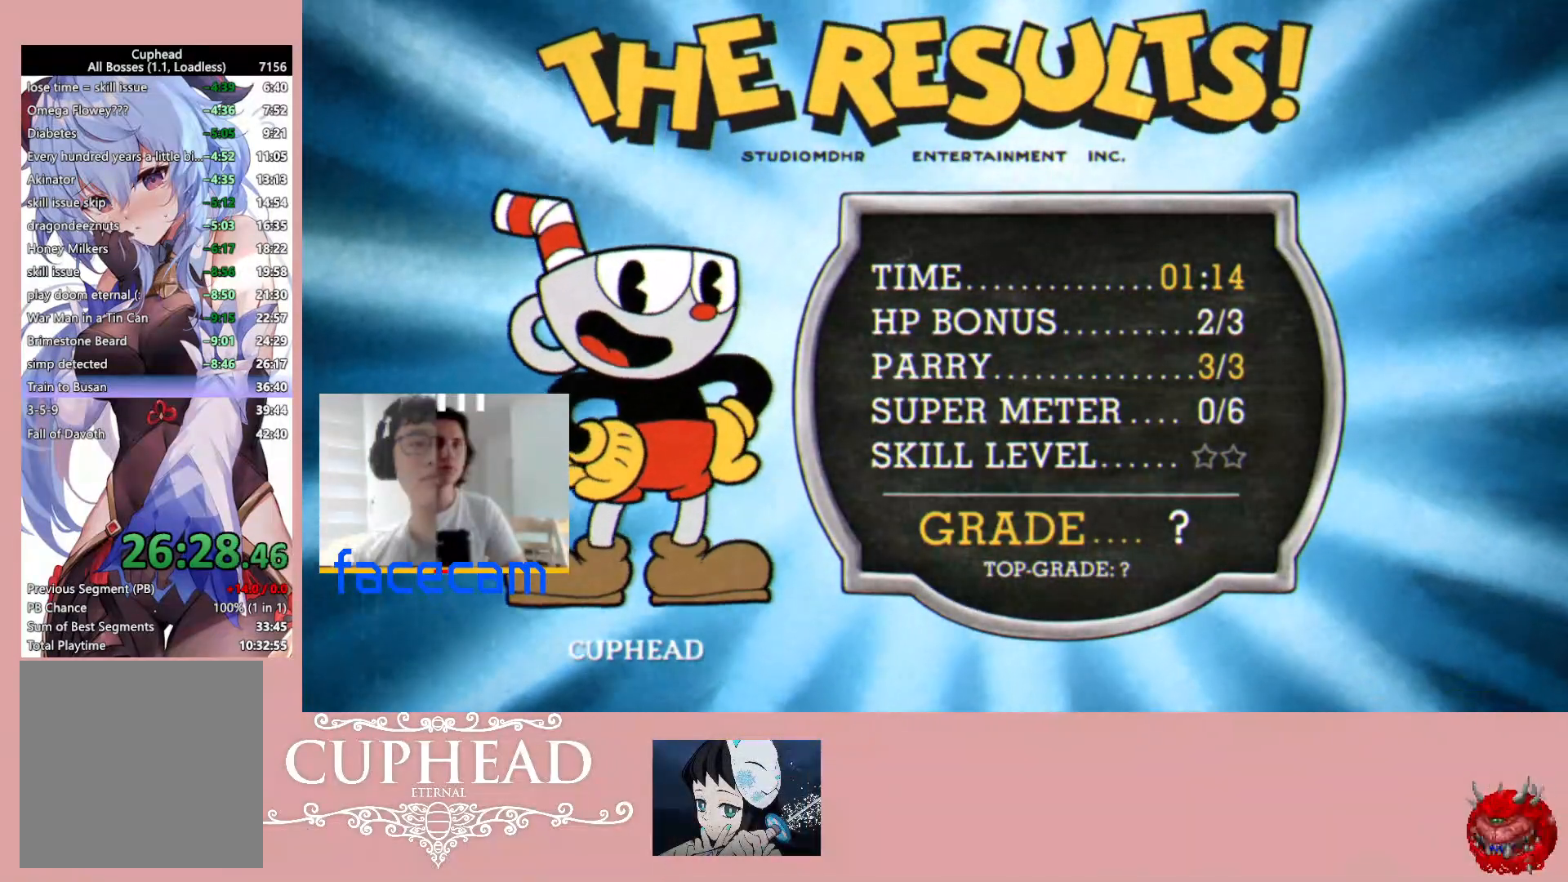
{"buttons": ["A"], "left_stick": "center", "right_stick": "center", "events": [[33, "A", "up"], [100, "A", "down"], [200, "A", "up"], [283, "A", "down"], [367, "A", "up"], [450, "A", "down"]]}
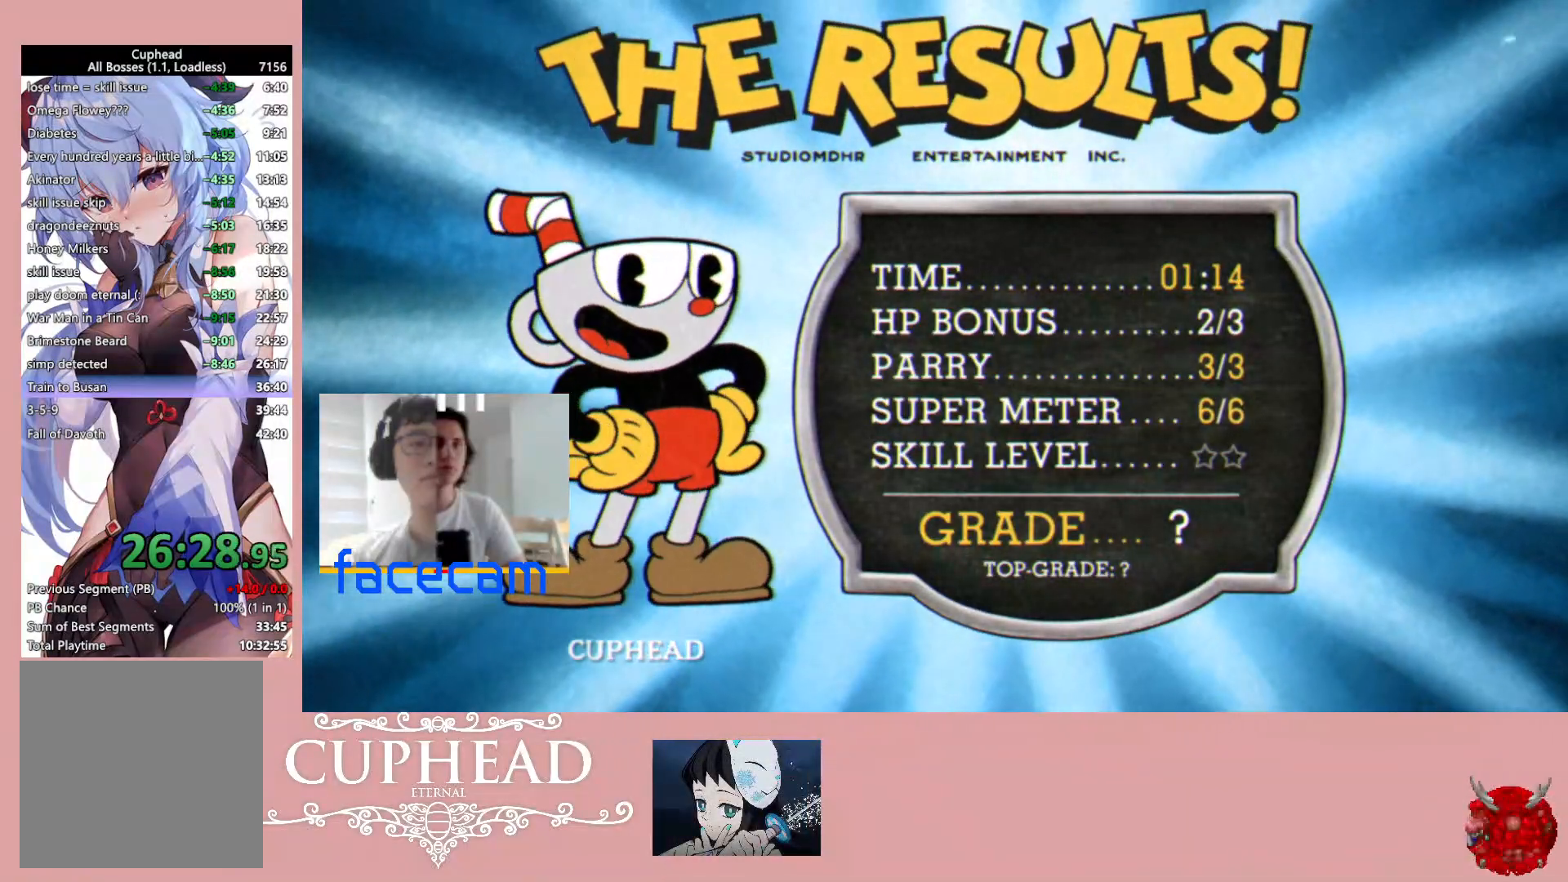
{"buttons": ["A"], "left_stick": "center", "right_stick": "center", "events": [[33, "A", "up"], [117, "A", "down"], [200, "A", "up"], [300, "A", "down"], [367, "A", "up"], [467, "A", "down"]]}
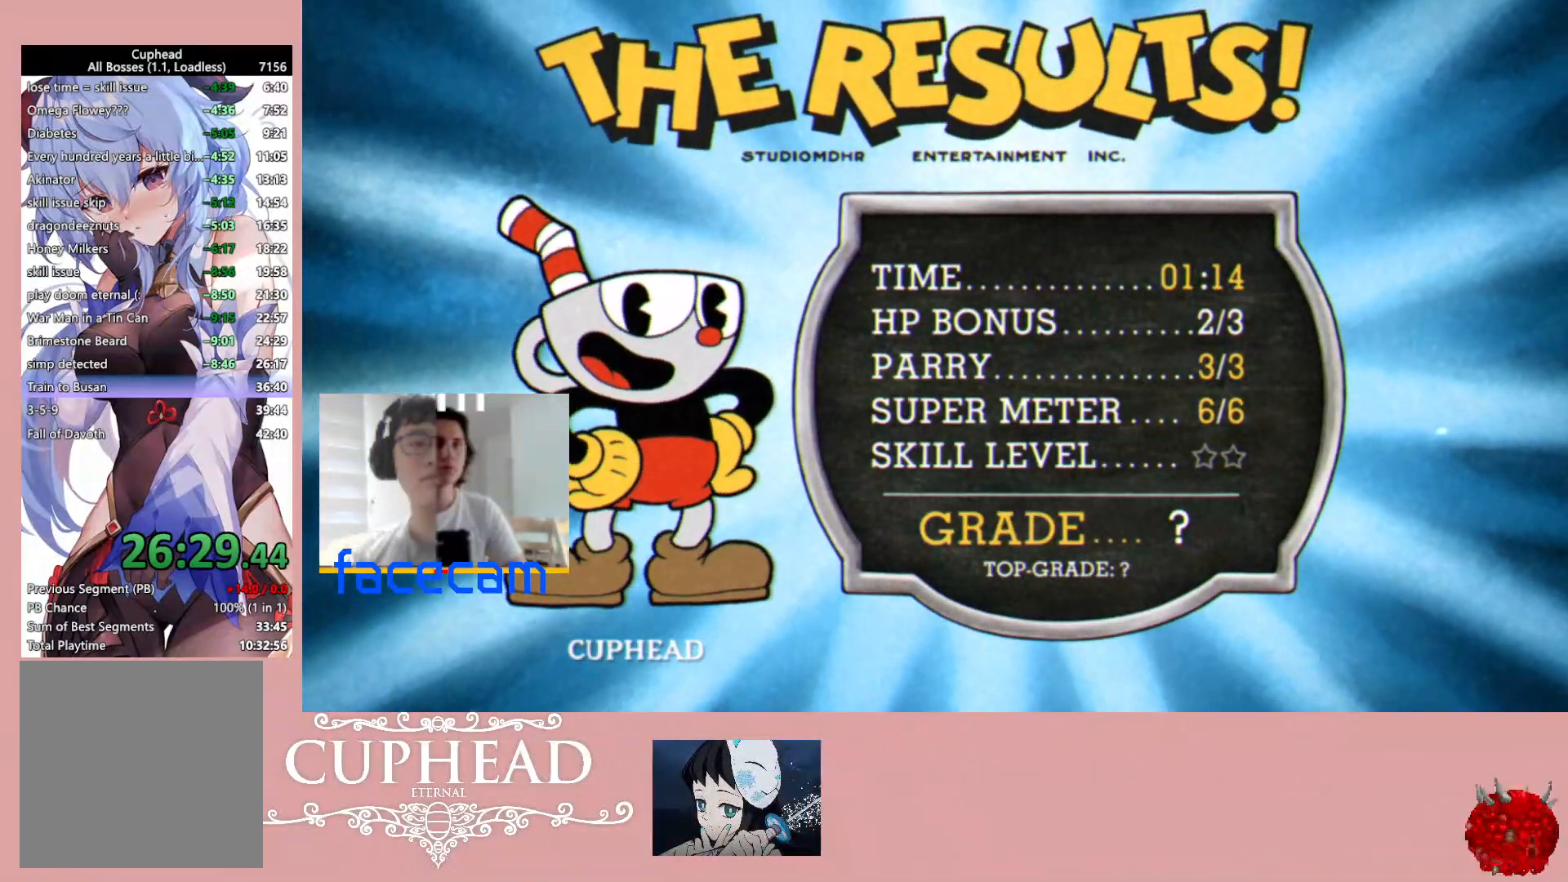
{"buttons": [], "left_stick": "center", "right_stick": "center", "events": [[33, "A", "up"], [117, "A", "down"], [200, "A", "up"], [283, "A", "down"], [367, "A", "up"], [433, "A", "down"], [500, "A", "up"]]}
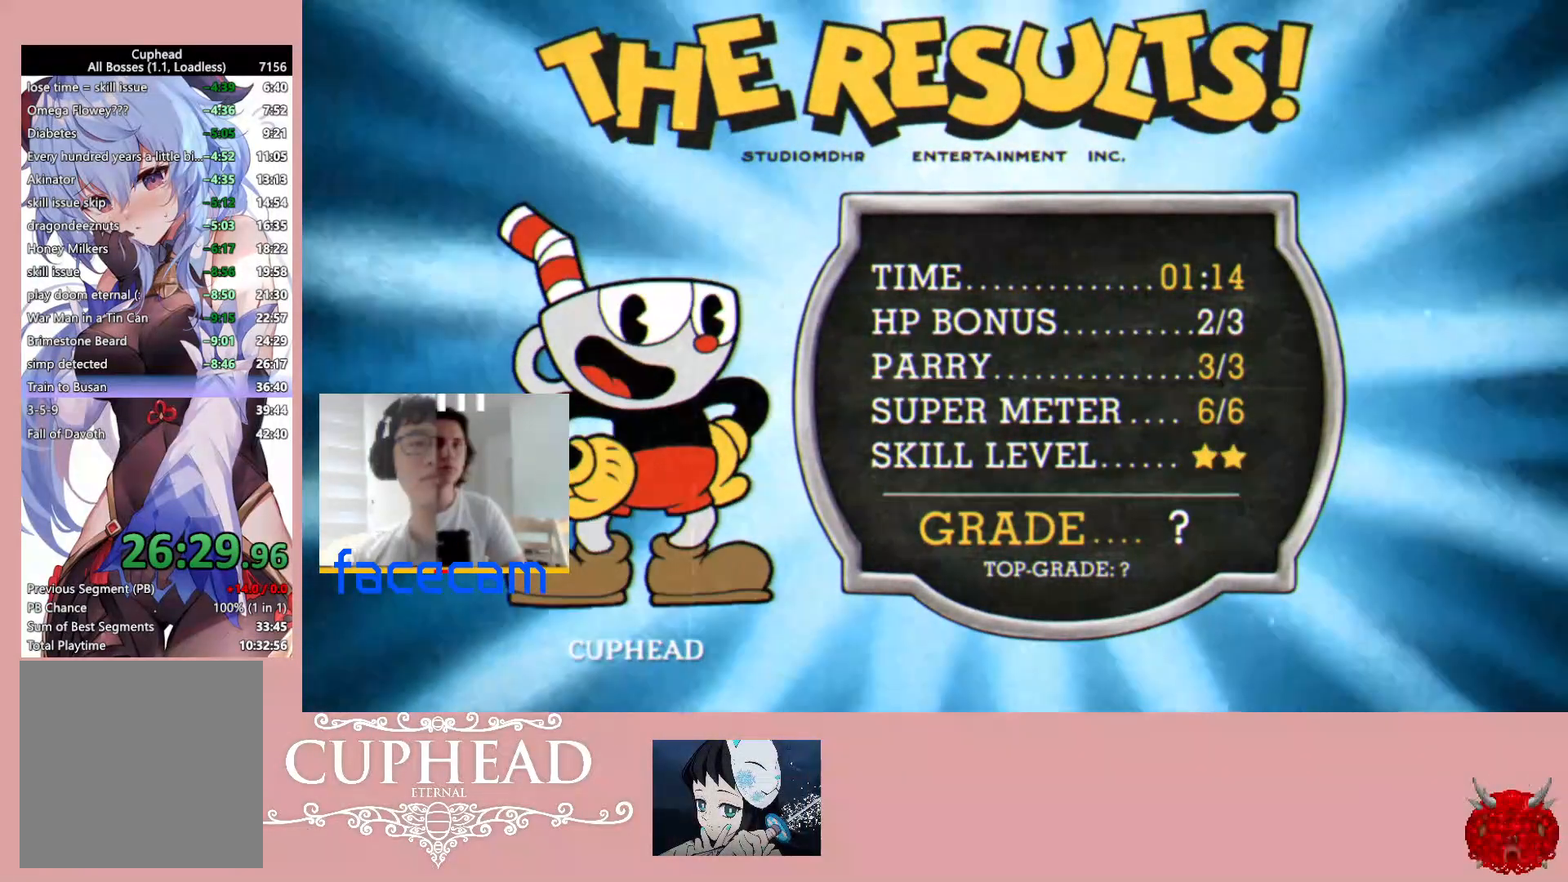
{"buttons": [], "left_stick": "center", "right_stick": "center", "events": [[100, "A", "down"], [167, "A", "up"], [267, "A", "down"], [333, "A", "up"], [433, "A", "down"], [500, "A", "up"]]}
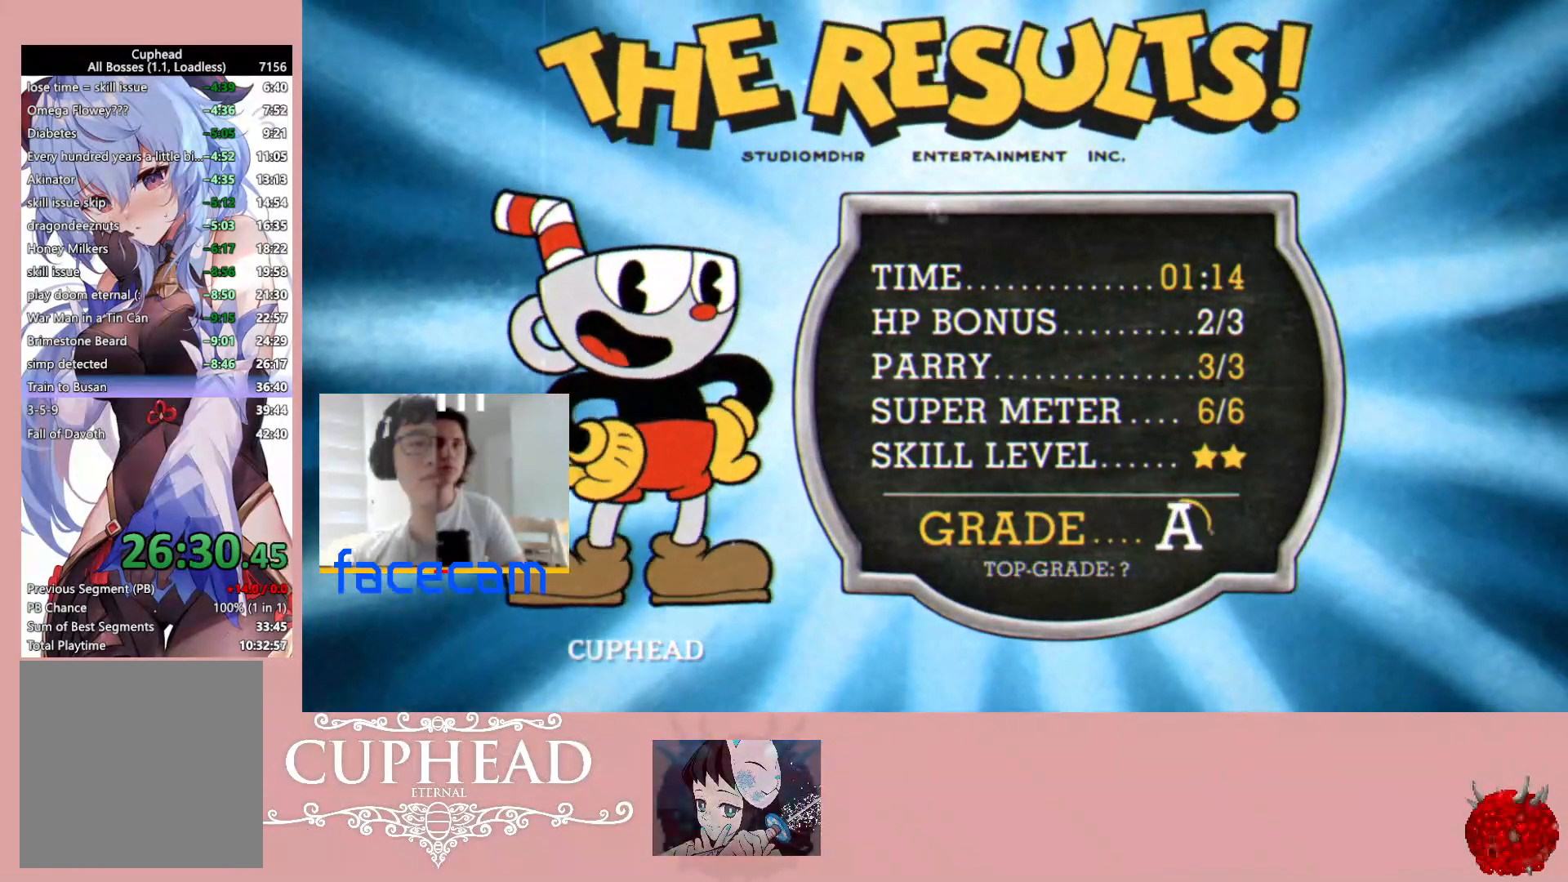
{"buttons": [], "left_stick": "center", "right_stick": "center", "events": [[67, "A", "down"], [150, "A", "up"], [233, "A", "down"], [317, "A", "up"], [417, "A", "down"], [483, "A", "up"]]}
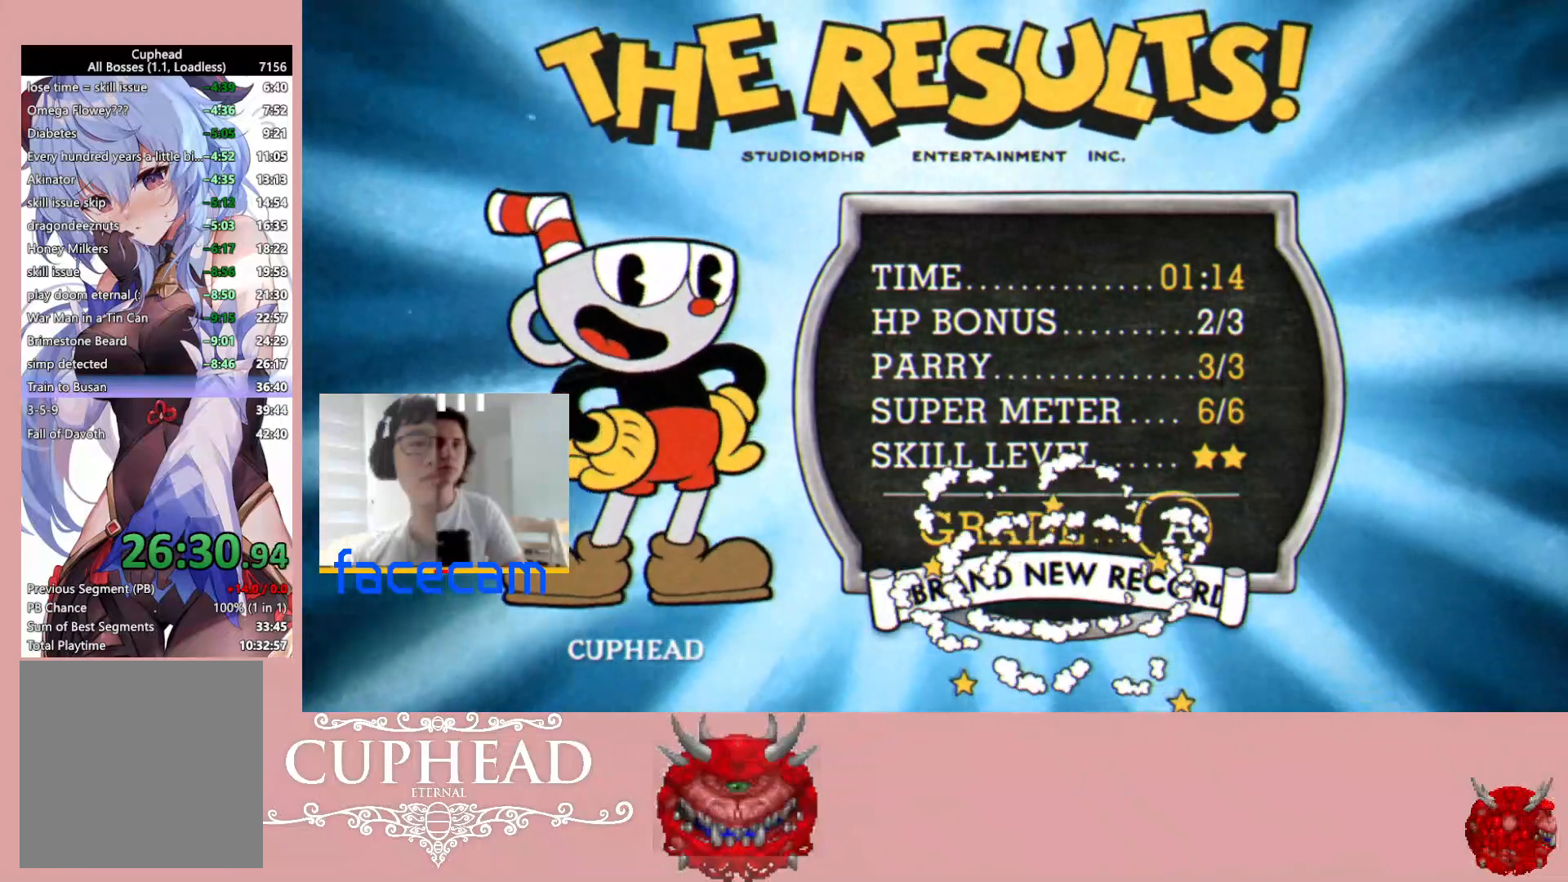
{"buttons": ["R2"], "left_stick": "center", "right_stick": "center", "events": [[67, "A", "down"], [167, "A", "up"], [200, "R2", "down"], [250, "A", "down"], [317, "A", "up"], [400, "A", "down"], [467, "A", "up"]]}
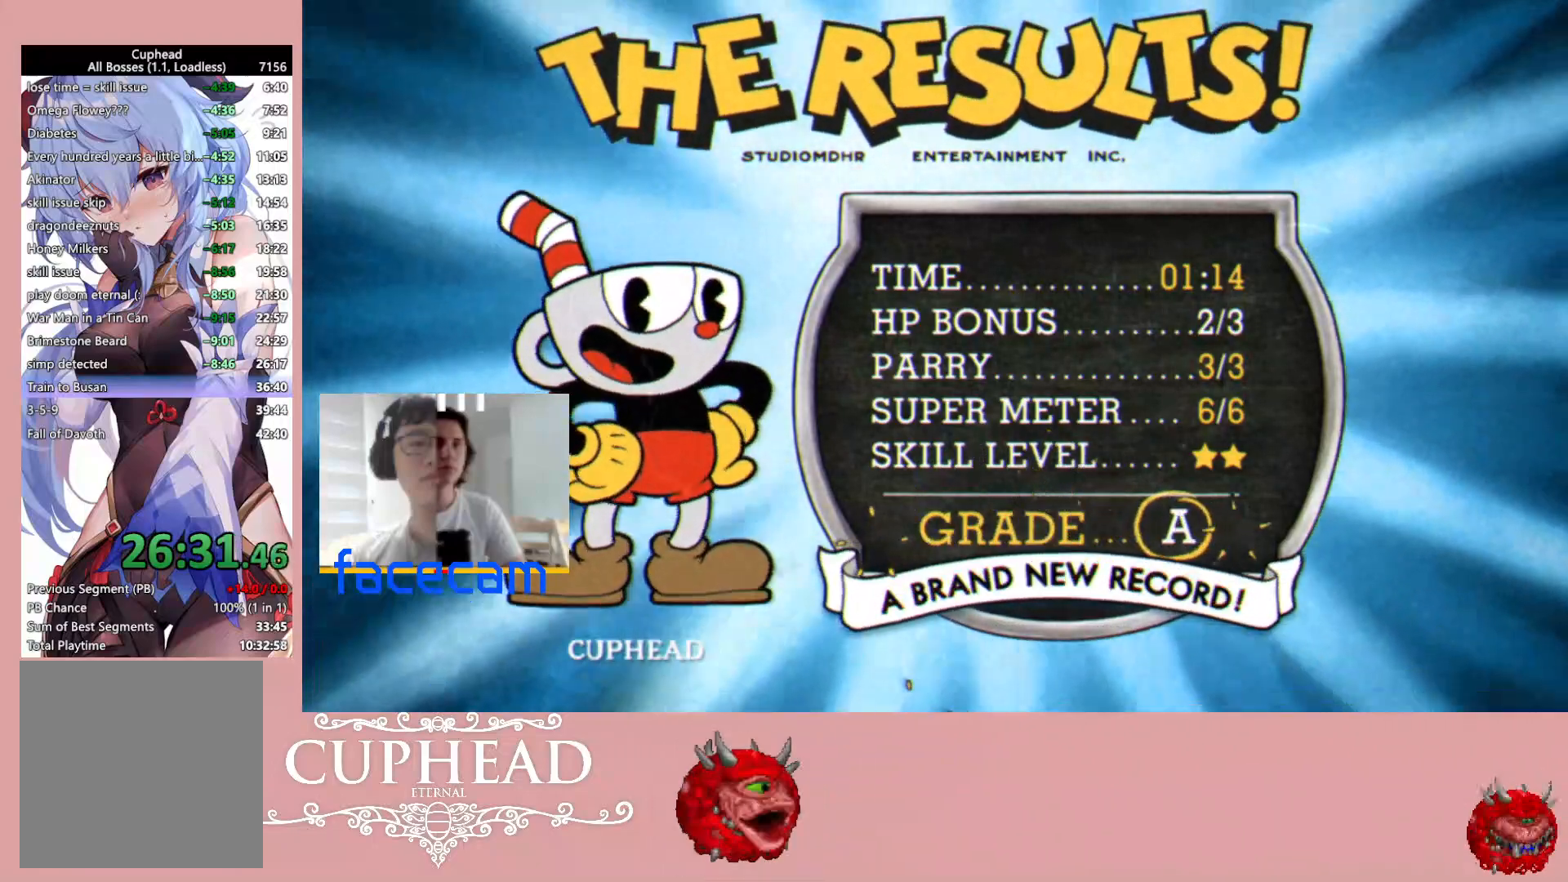
{"buttons": ["R2"], "left_stick": "center", "right_stick": "center", "events": [[50, "A", "down"], [133, "A", "up"], [233, "A", "down"], [300, "A", "up"], [383, "A", "down"], [450, "A", "up"]]}
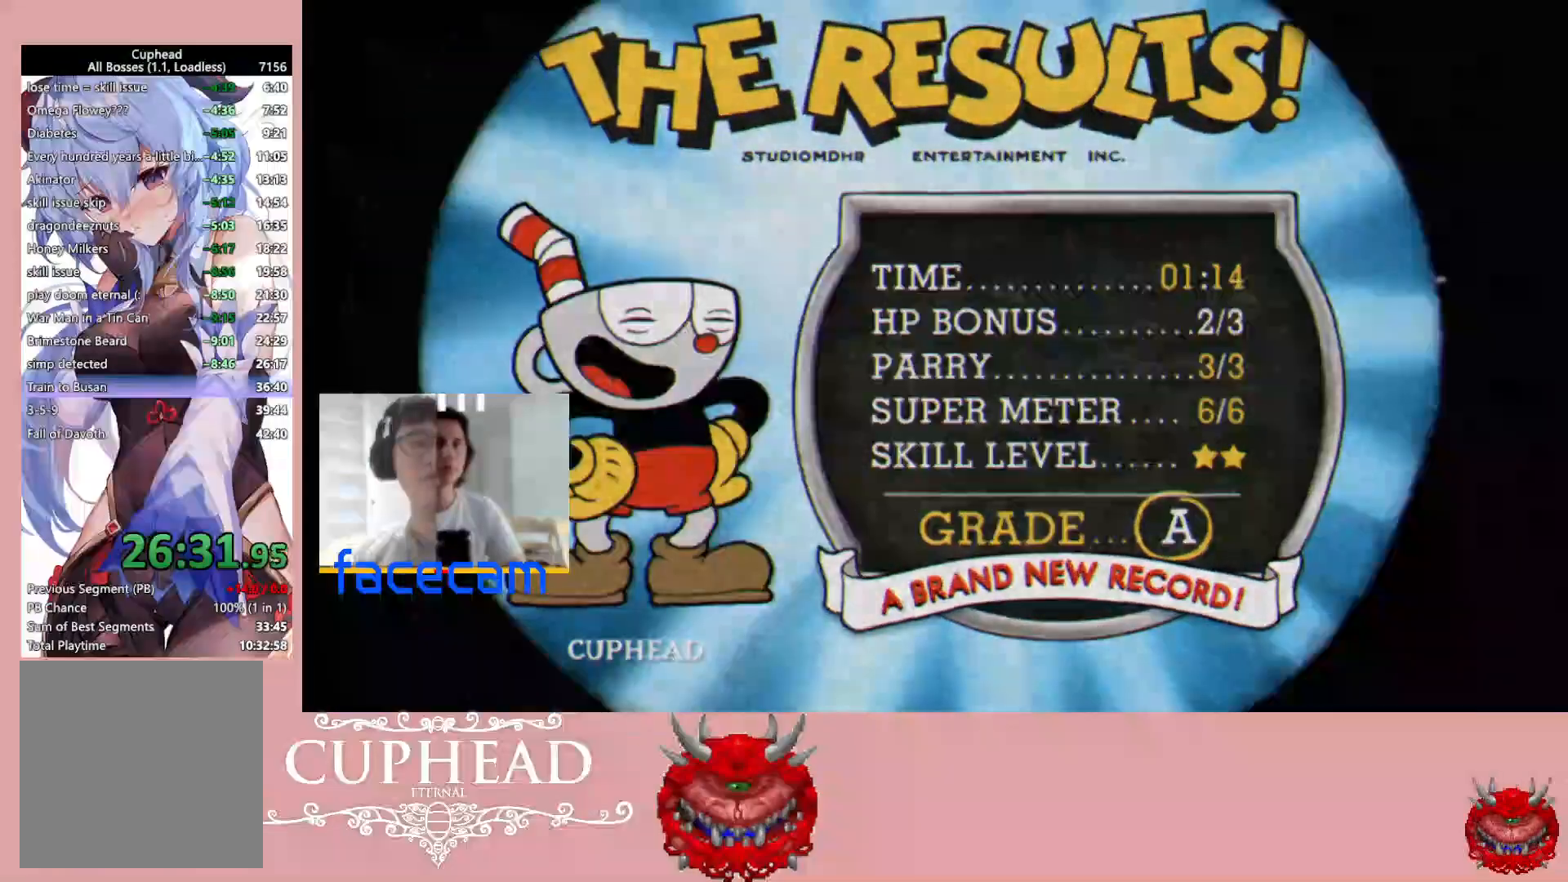
{"buttons": ["R2"], "left_stick": "center", "right_stick": "center", "events": [[33, "A", "down"], [100, "A", "up"], [183, "A", "down"], [300, "A", "up"]]}
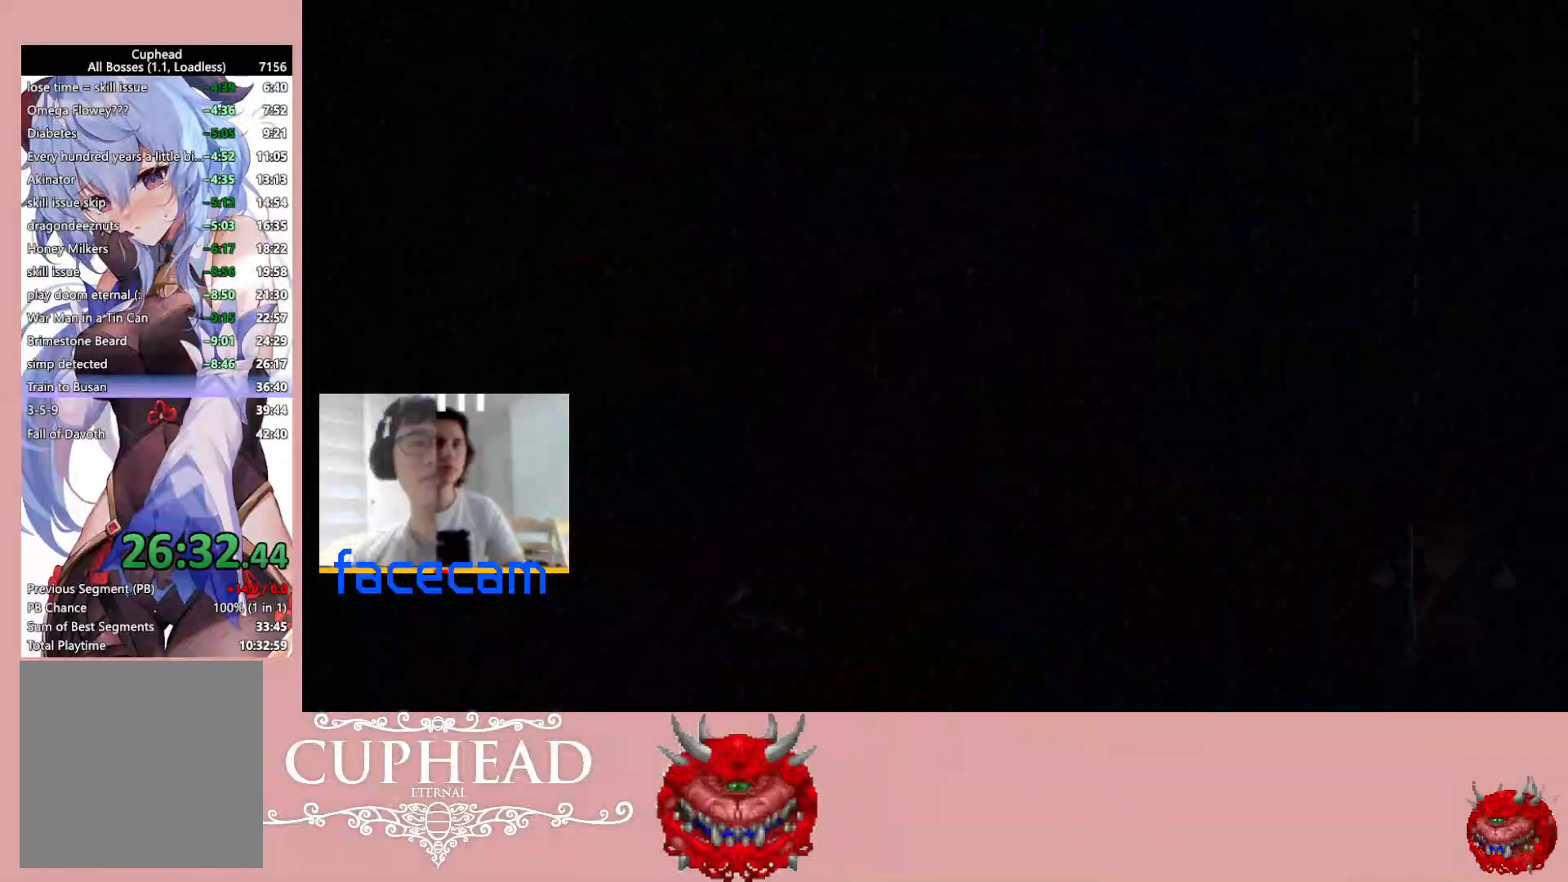
{"buttons": ["L3", "R3"], "left_stick": "center", "right_stick": "left", "events": [[67, "R2", "up"], [417, "R3", "down"], [433, "L3", "down"], [483, "right_stick", "left"]]}
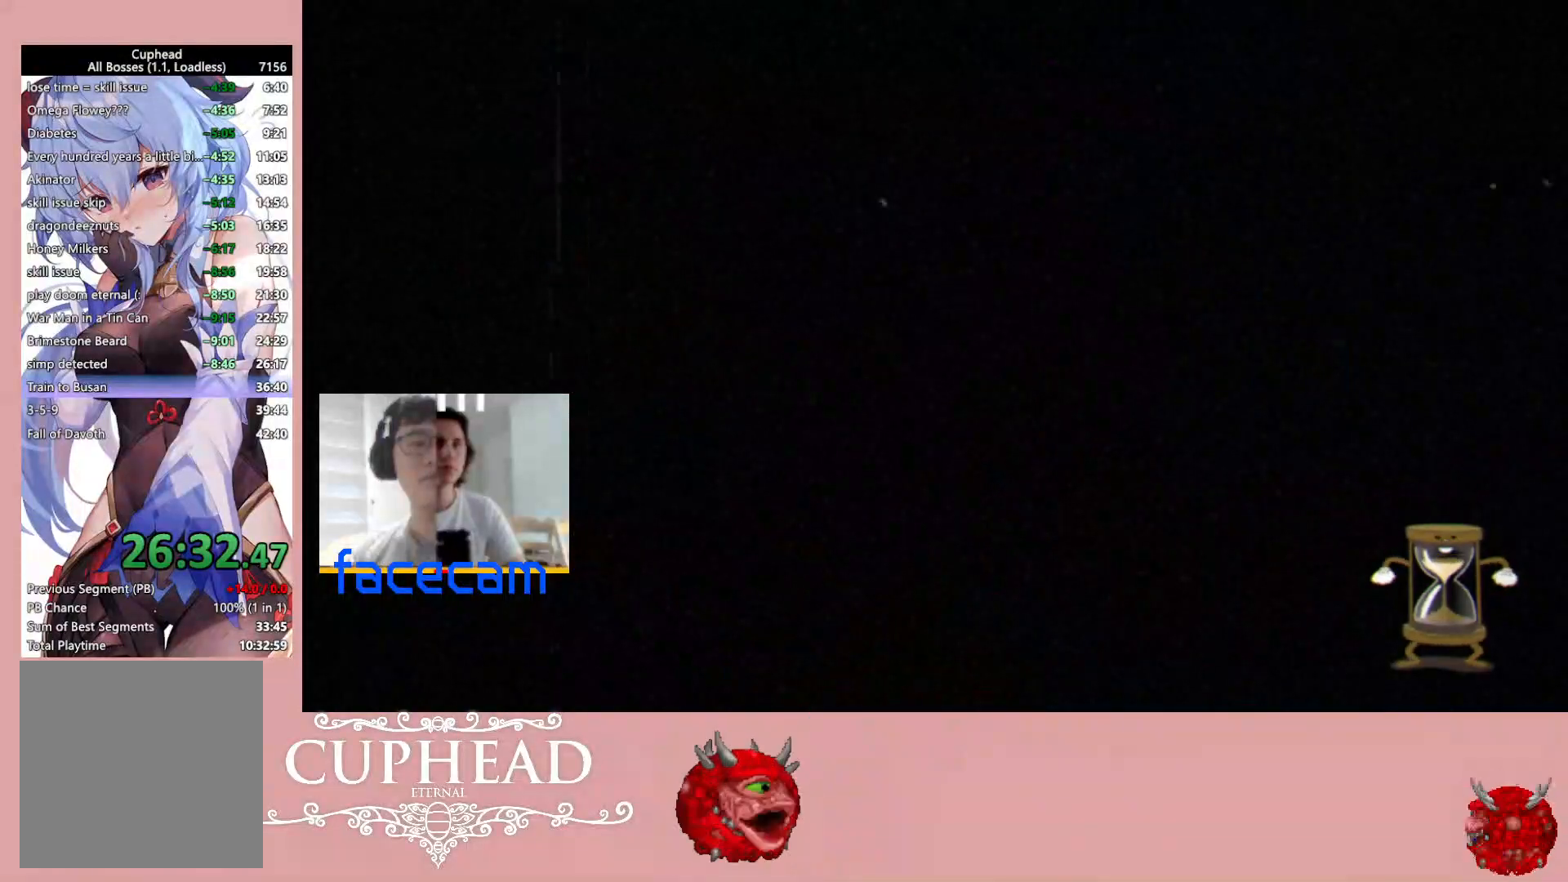
{"buttons": [], "left_stick": "center", "right_stick": "center", "events": [[17, "L3", "up"], [17, "R3", "up"], [83, "L3", "down"], [83, "R3", "down"], [83, "right_stick", "up-left"], [183, "L3", "up"], [200, "R3", "up"], [250, "right_stick", "center"], [283, "left_stick", "right"], [433, "left_stick", "center"]]}
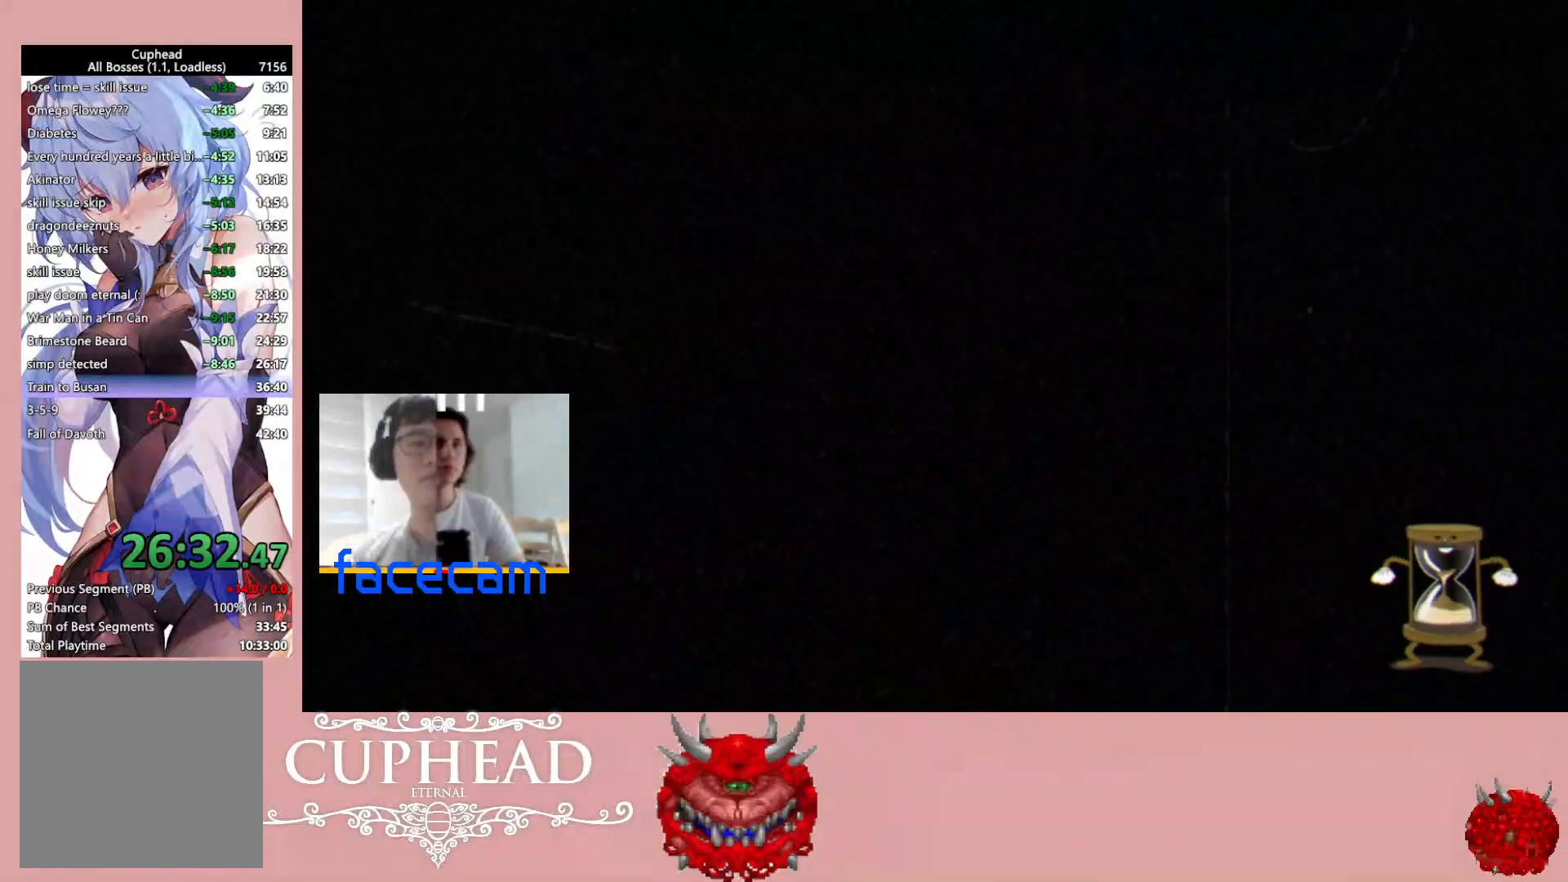
{"buttons": [], "left_stick": "center", "right_stick": "down-right", "events": [[100, "right_stick", "down-right"], [150, "right_stick", "center"], [367, "right_stick", "right"], [417, "right_stick", "down-right"]]}
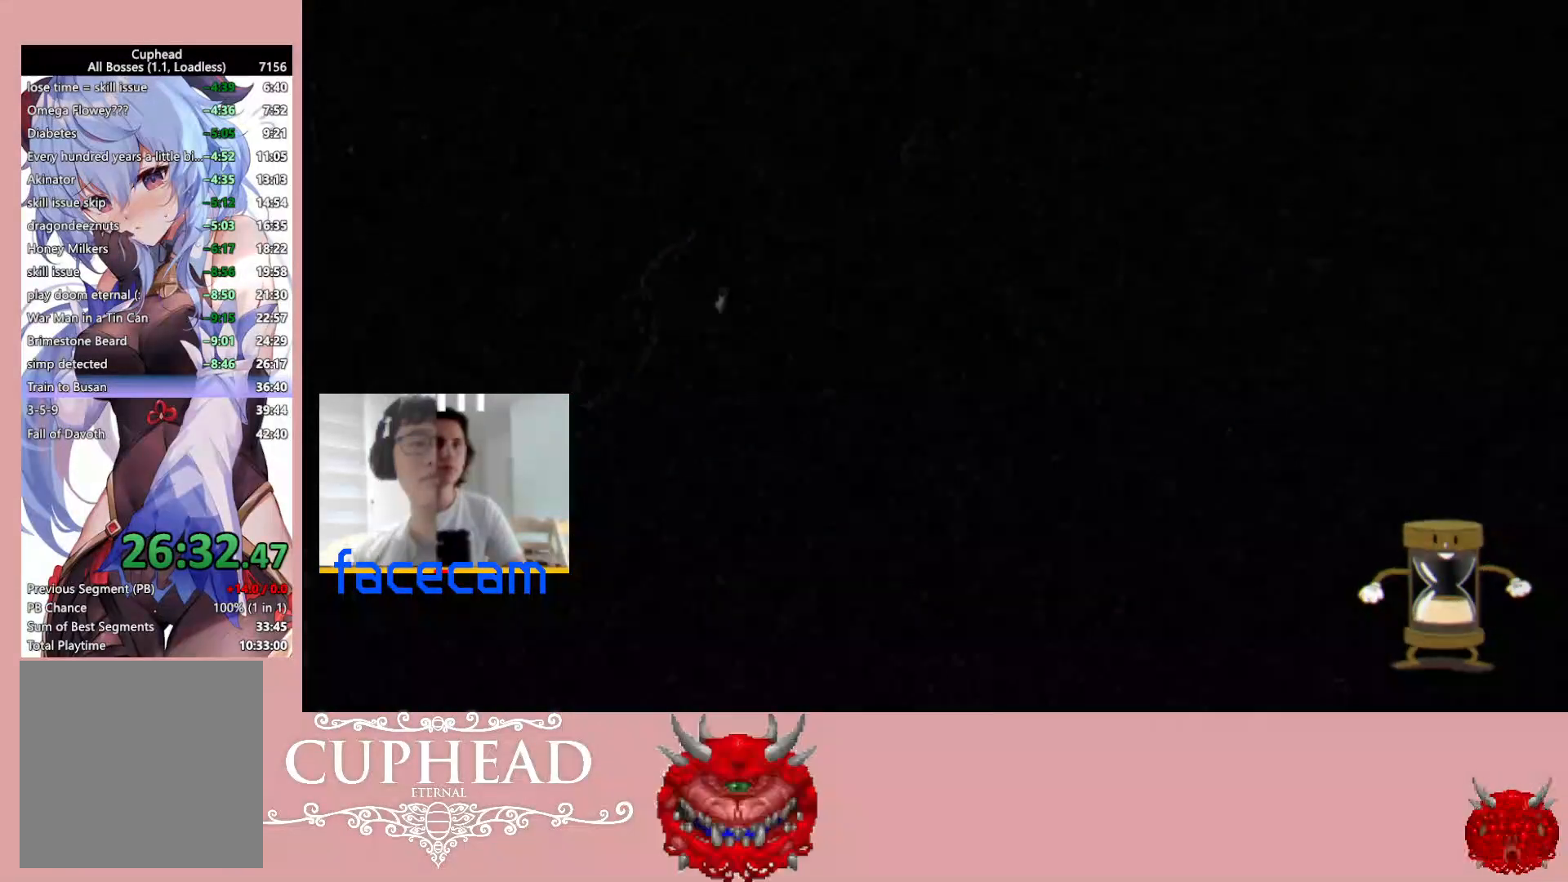
{"buttons": [], "left_stick": "center", "right_stick": "down-right", "events": [[250, "L2", "down"], [367, "L2", "up"]]}
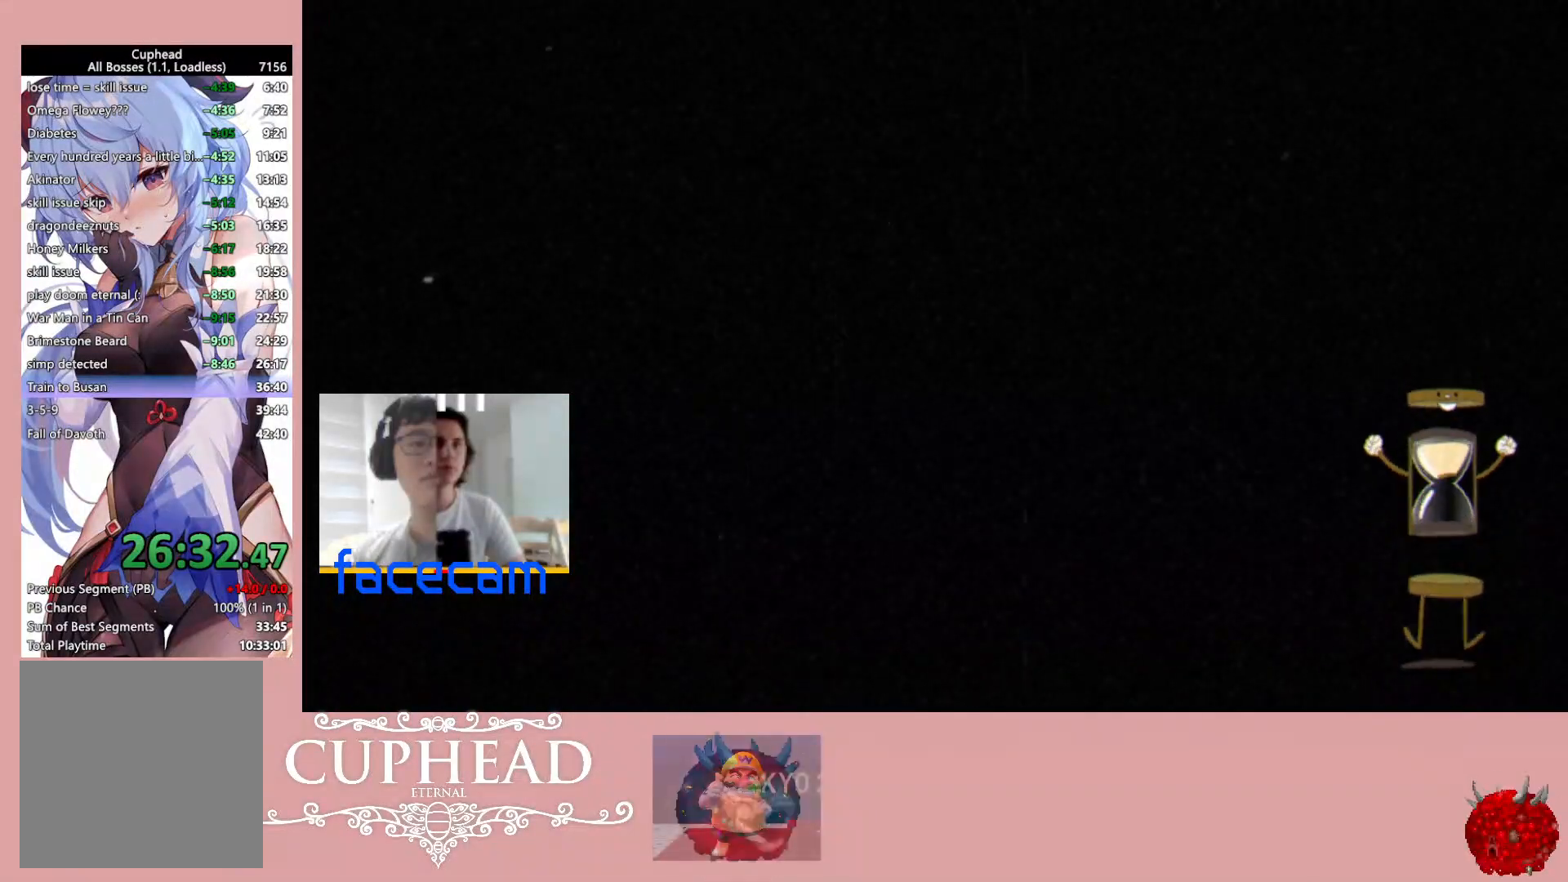
{"buttons": ["L2"], "left_stick": "center", "right_stick": "down-right", "events": [[67, "L2", "down"], [200, "L2", "up"], [433, "L2", "down"]]}
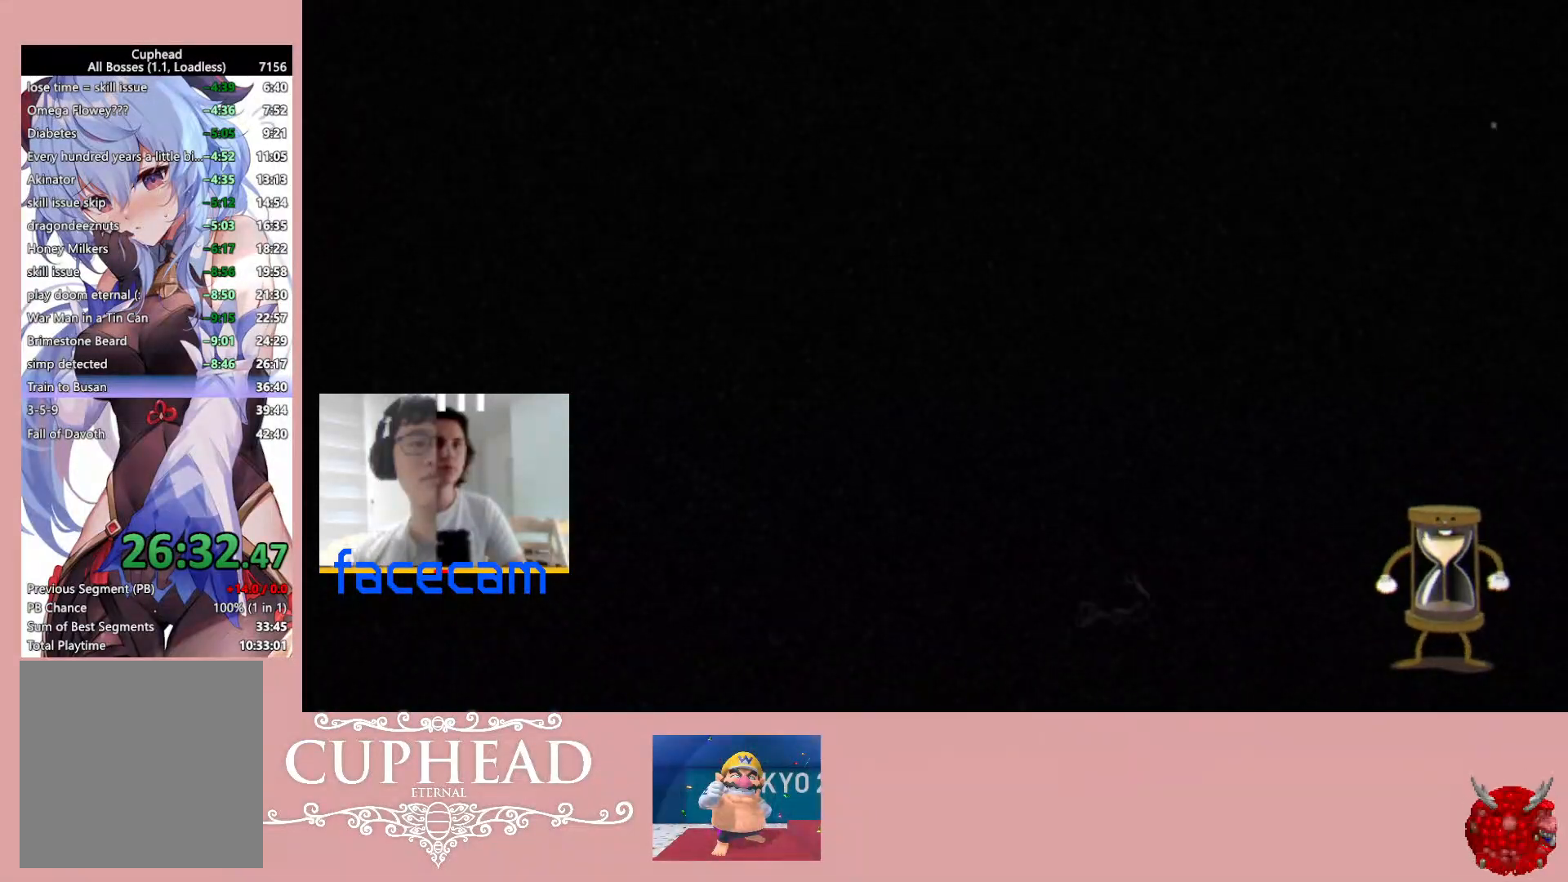
{"buttons": [], "left_stick": "center", "right_stick": "down-right", "events": [[100, "L2", "up"]]}
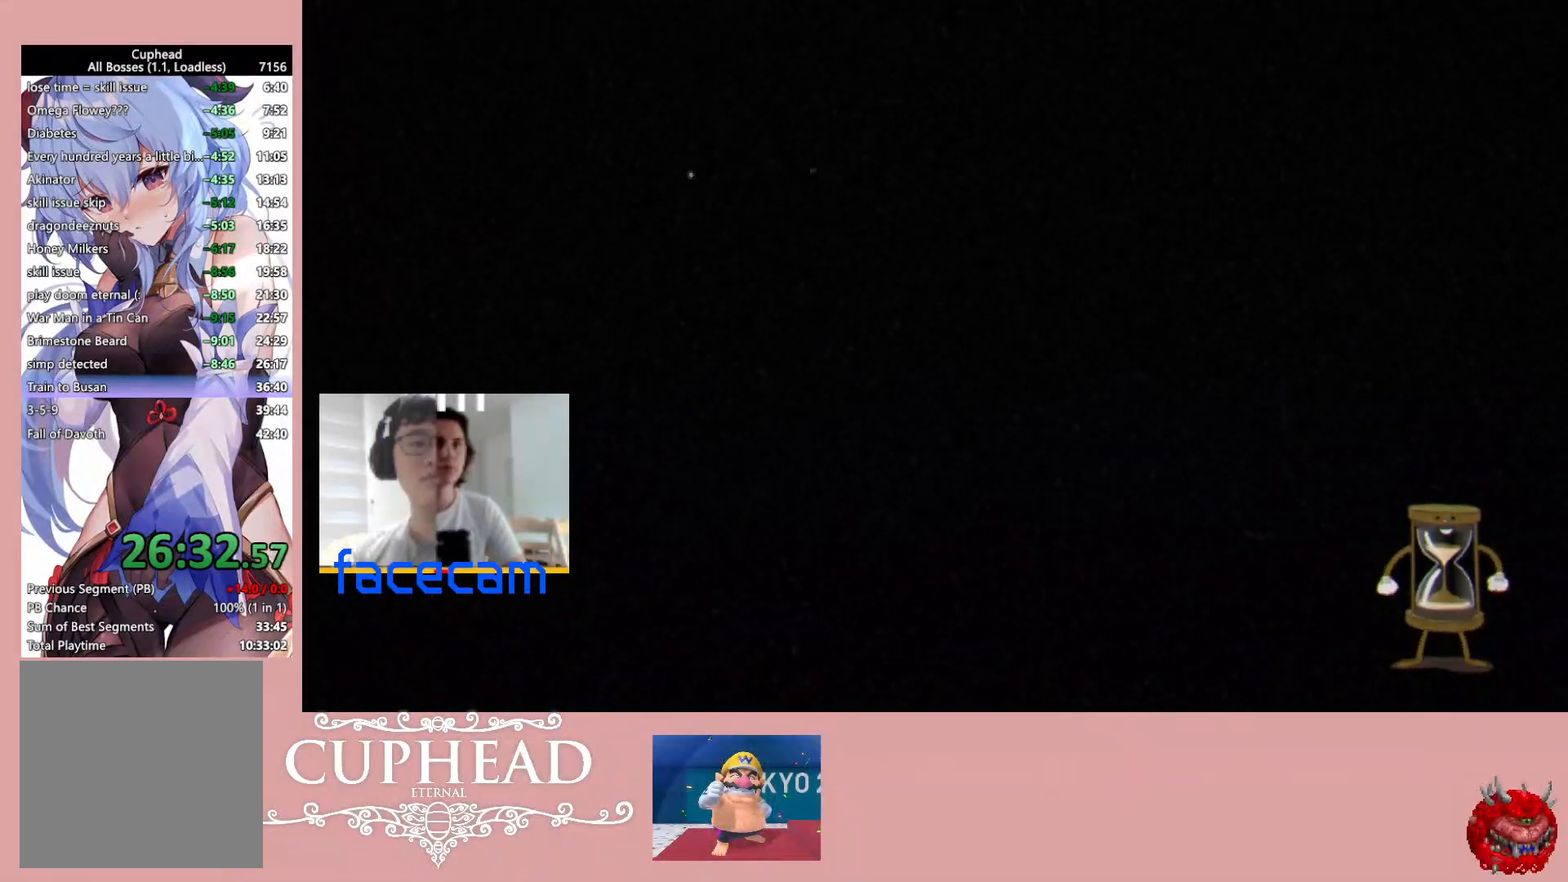
{"buttons": [], "left_stick": "center", "right_stick": "down-right", "events": []}
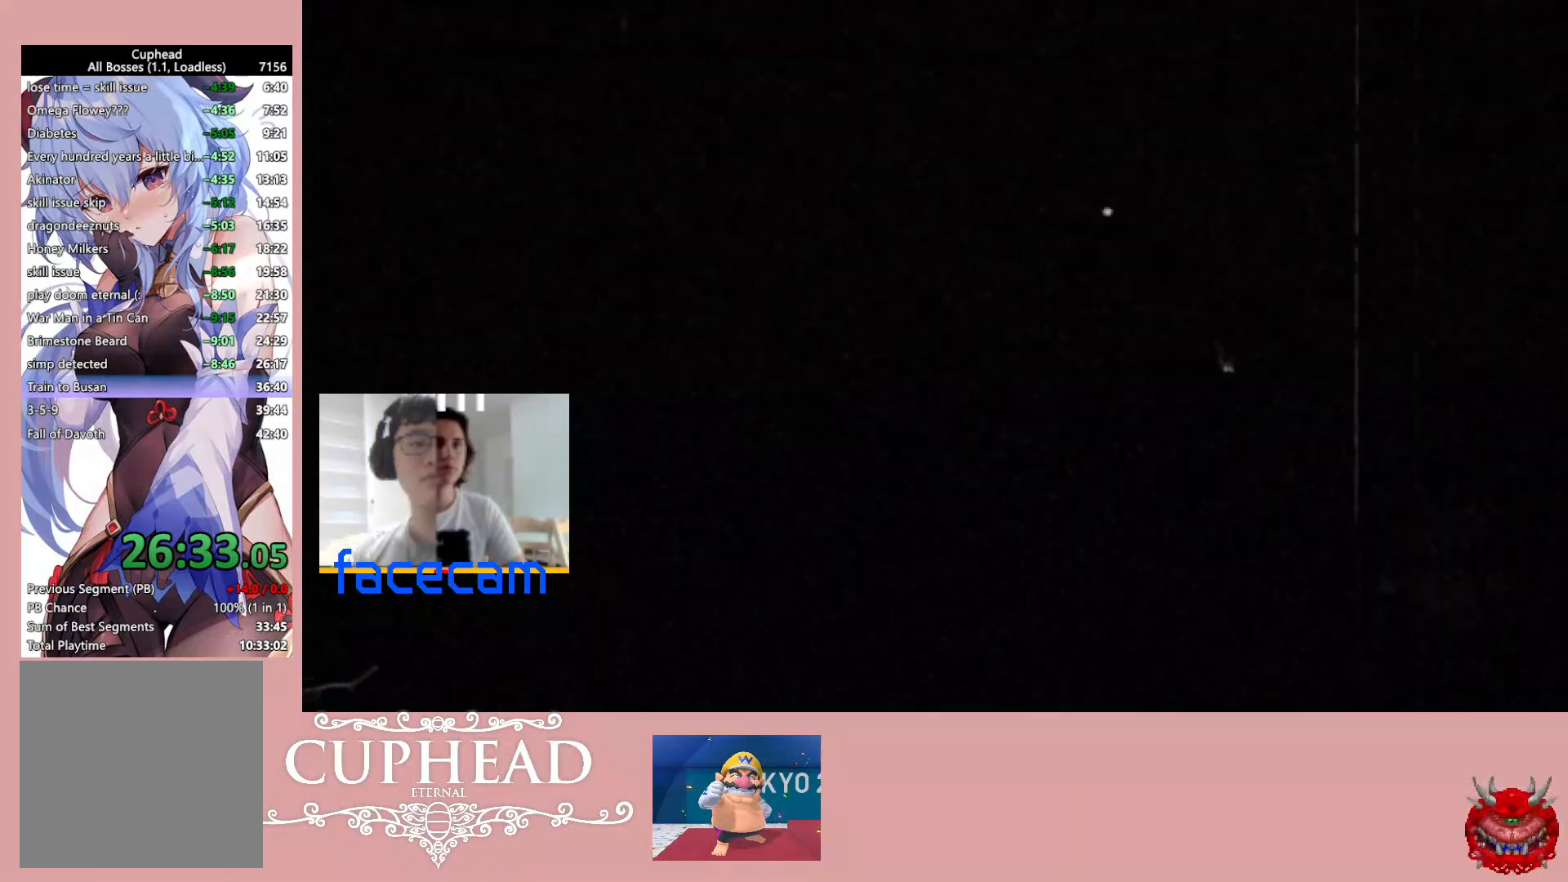
{"buttons": [], "left_stick": "center", "right_stick": "down-right", "events": []}
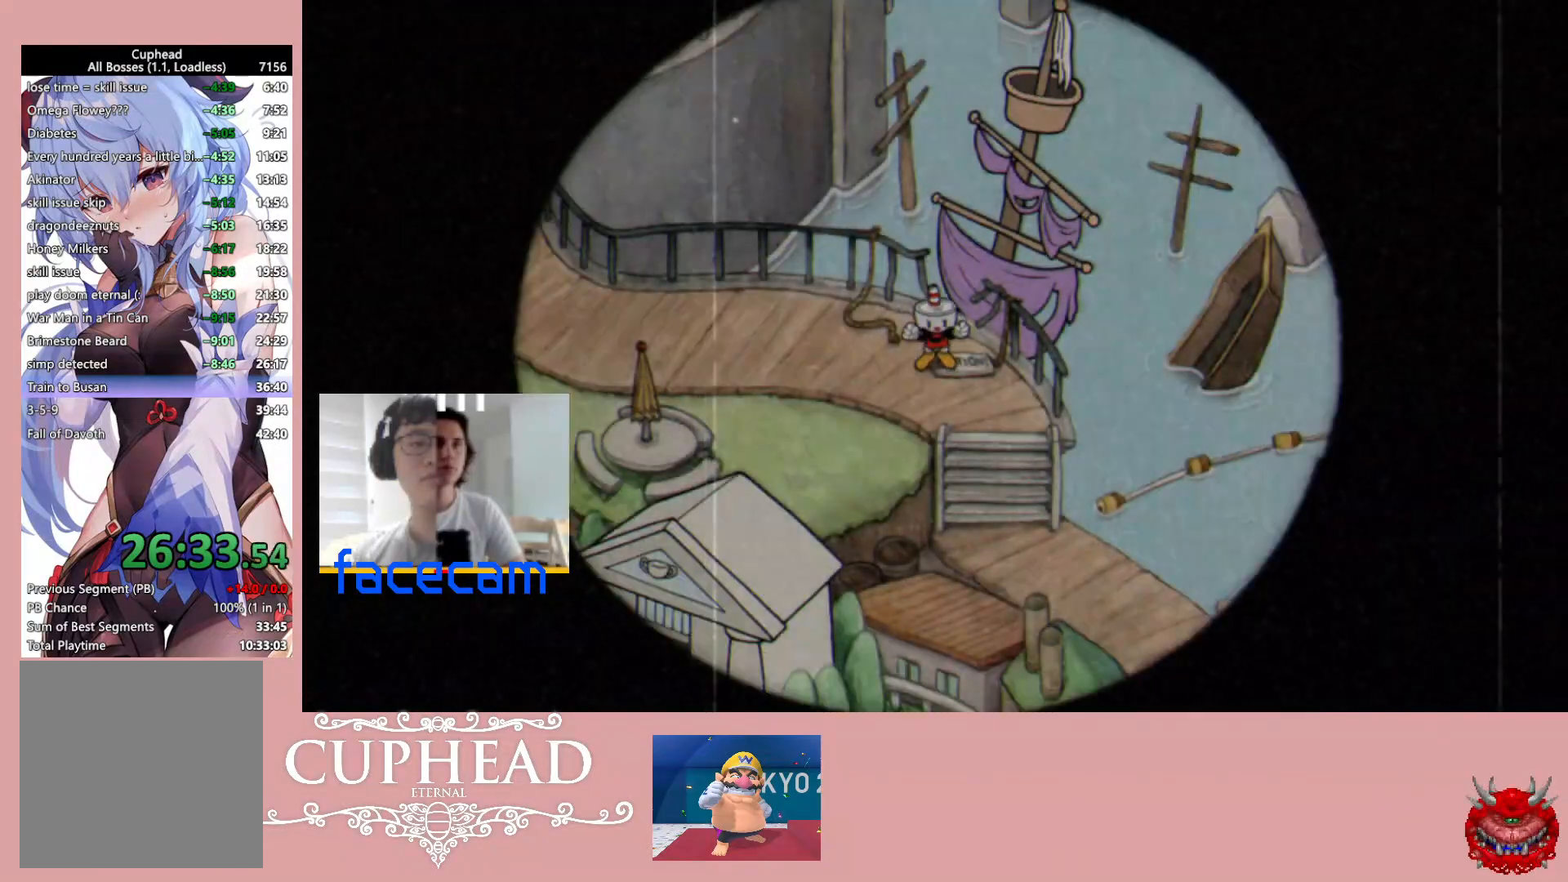
{"buttons": [], "left_stick": "center", "right_stick": "down-right", "events": []}
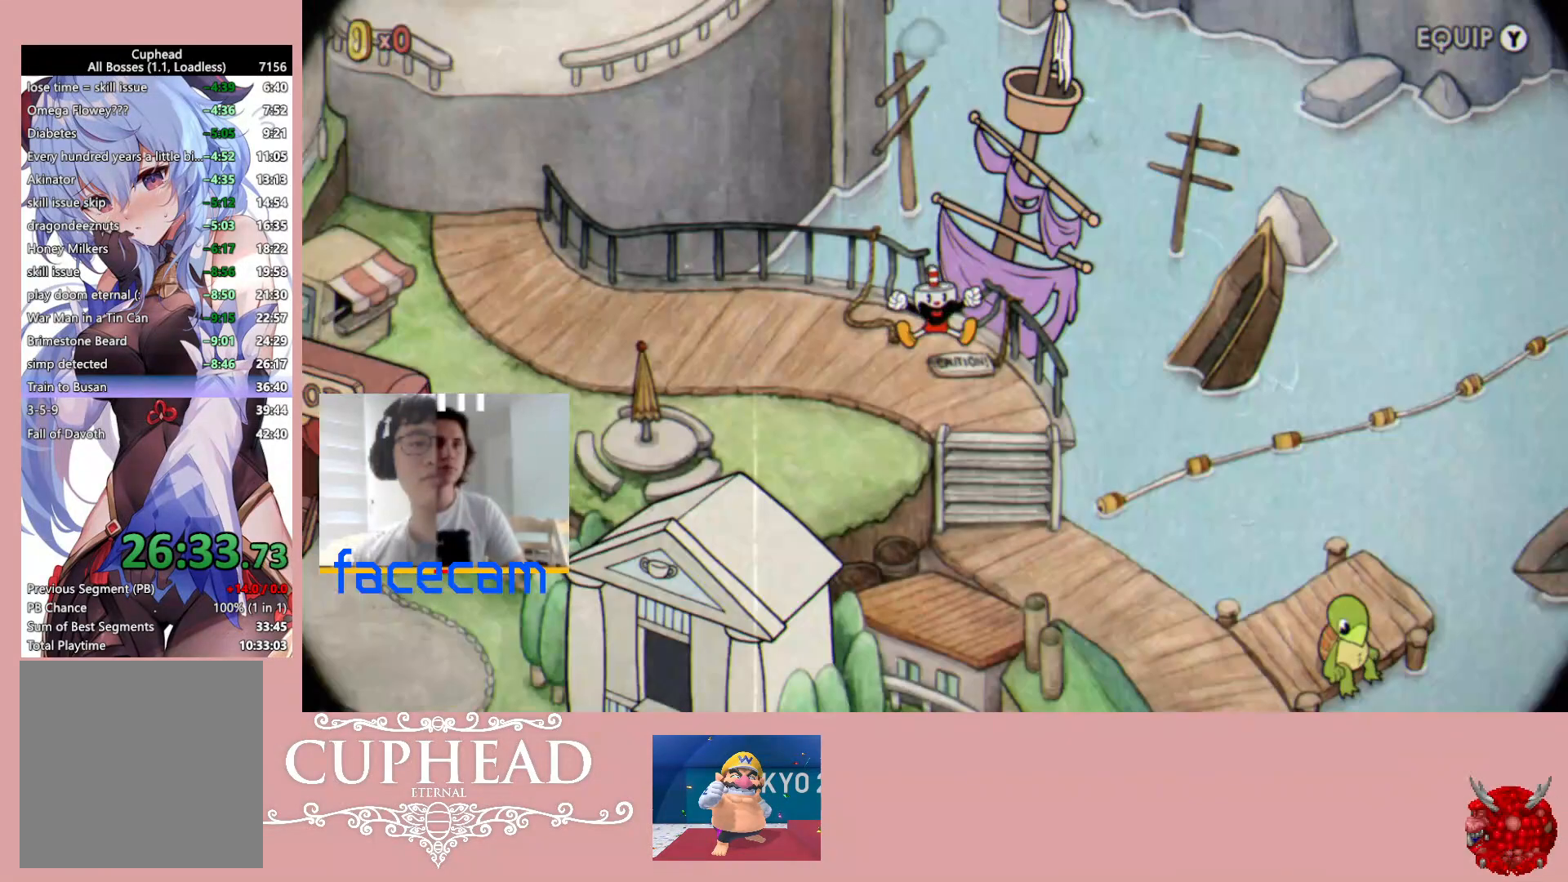
{"buttons": [], "left_stick": "center", "right_stick": "down-right", "events": []}
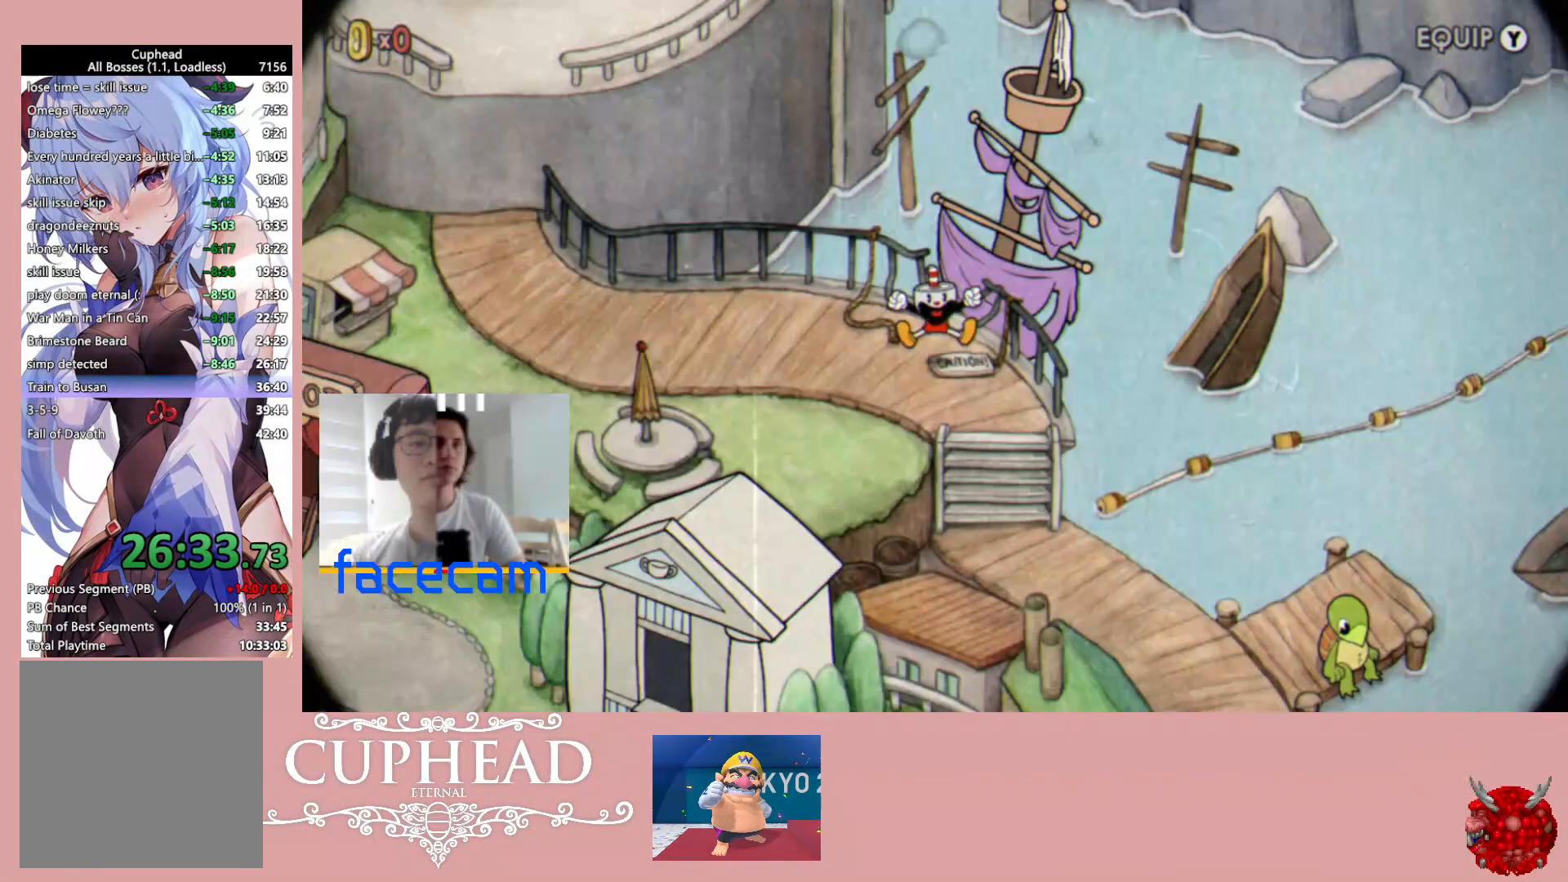
{"buttons": [], "left_stick": "center", "right_stick": "down-right", "events": []}
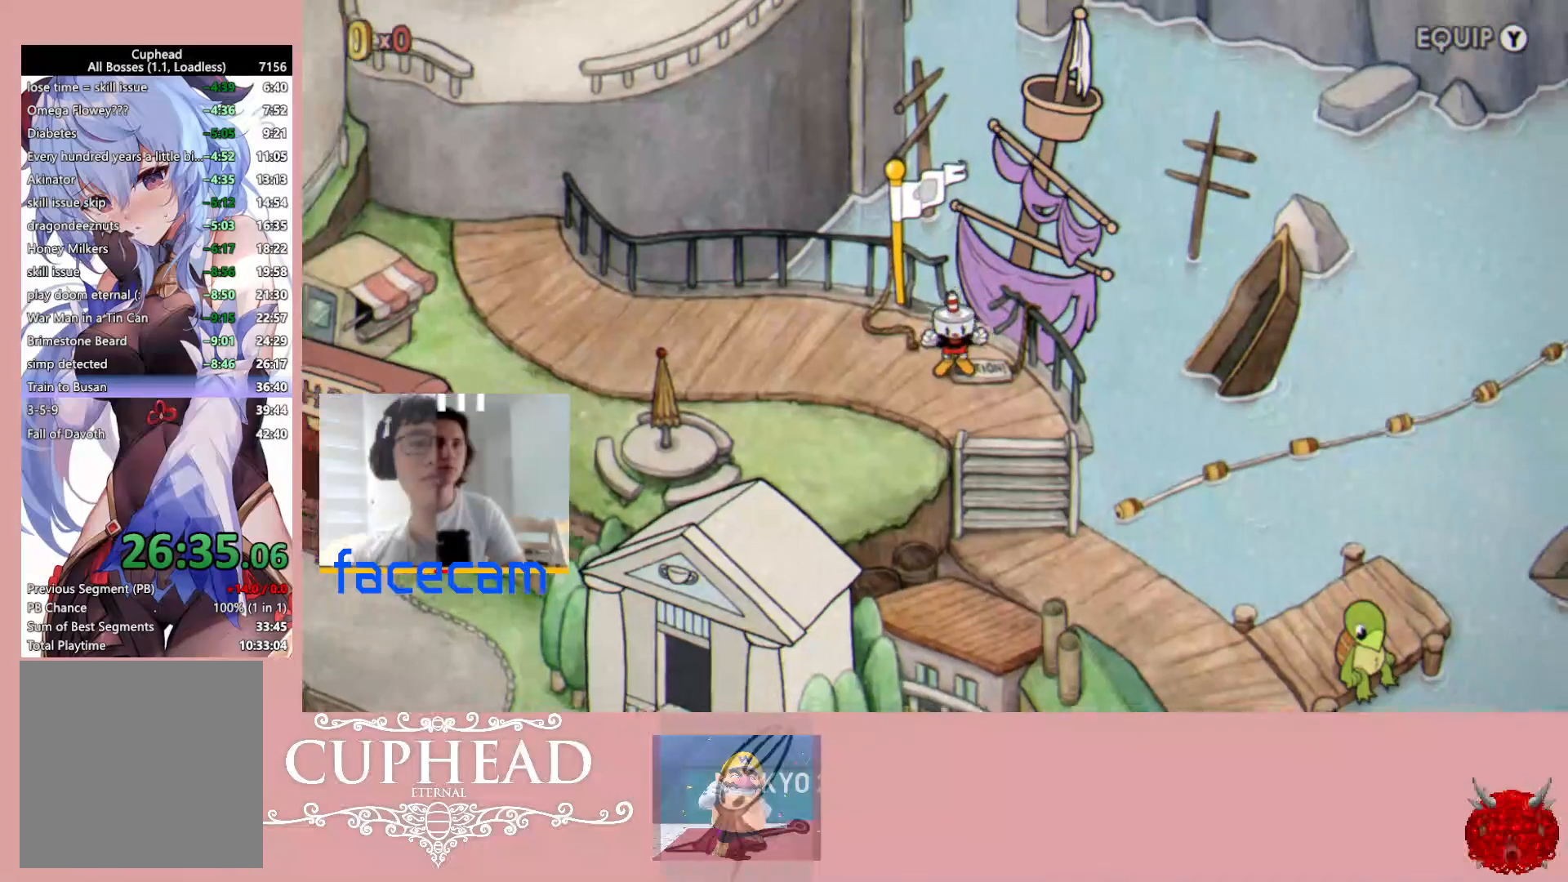
{"buttons": [], "left_stick": "center", "right_stick": "down-right", "events": []}
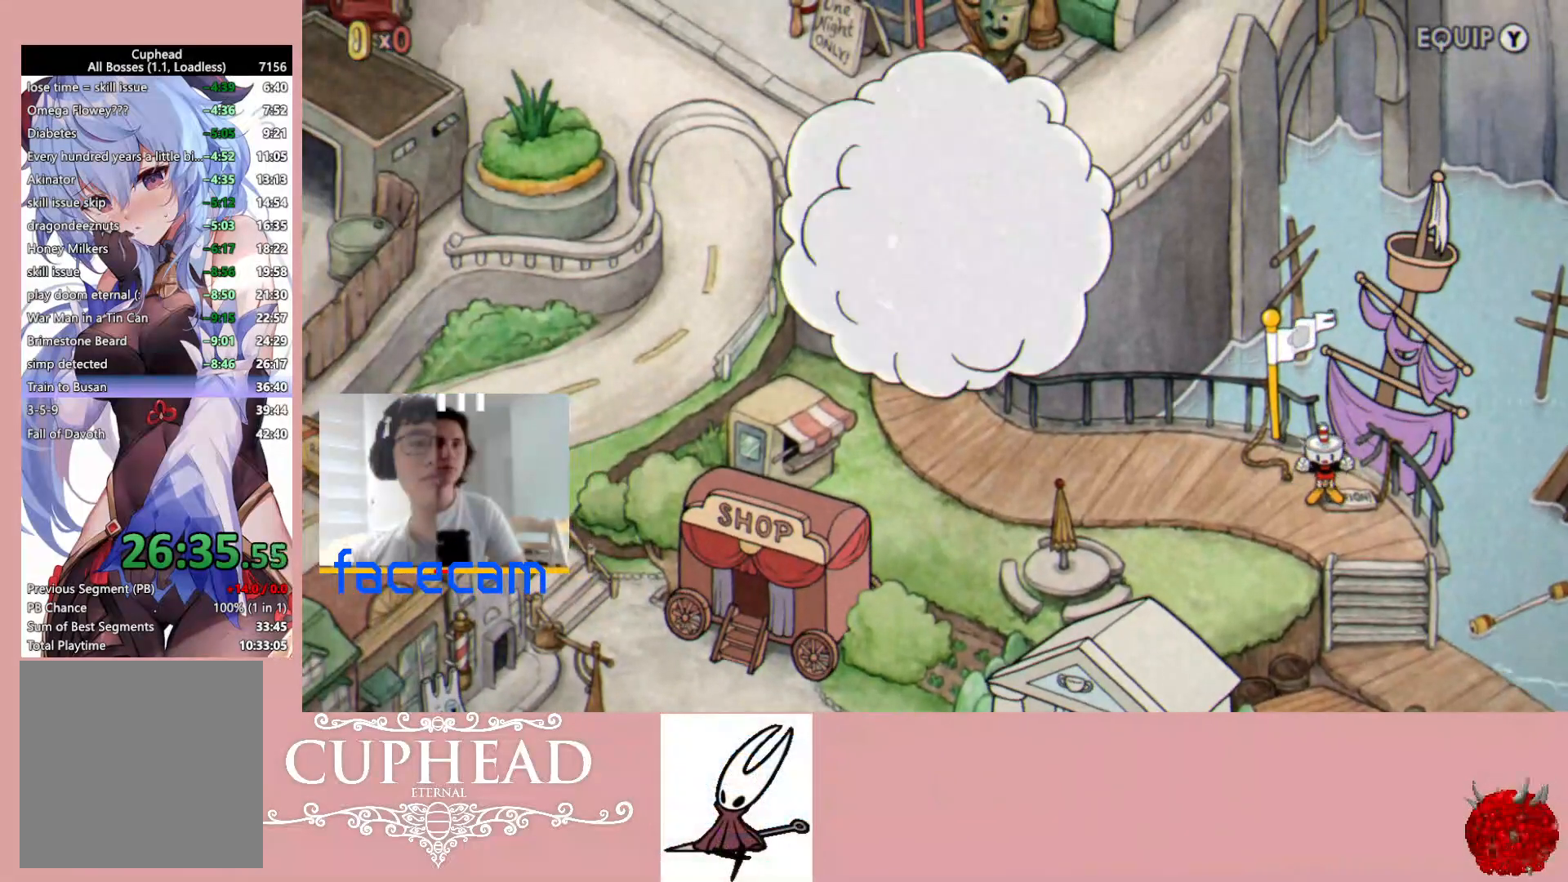
{"buttons": [], "left_stick": "center", "right_stick": "down-right", "events": []}
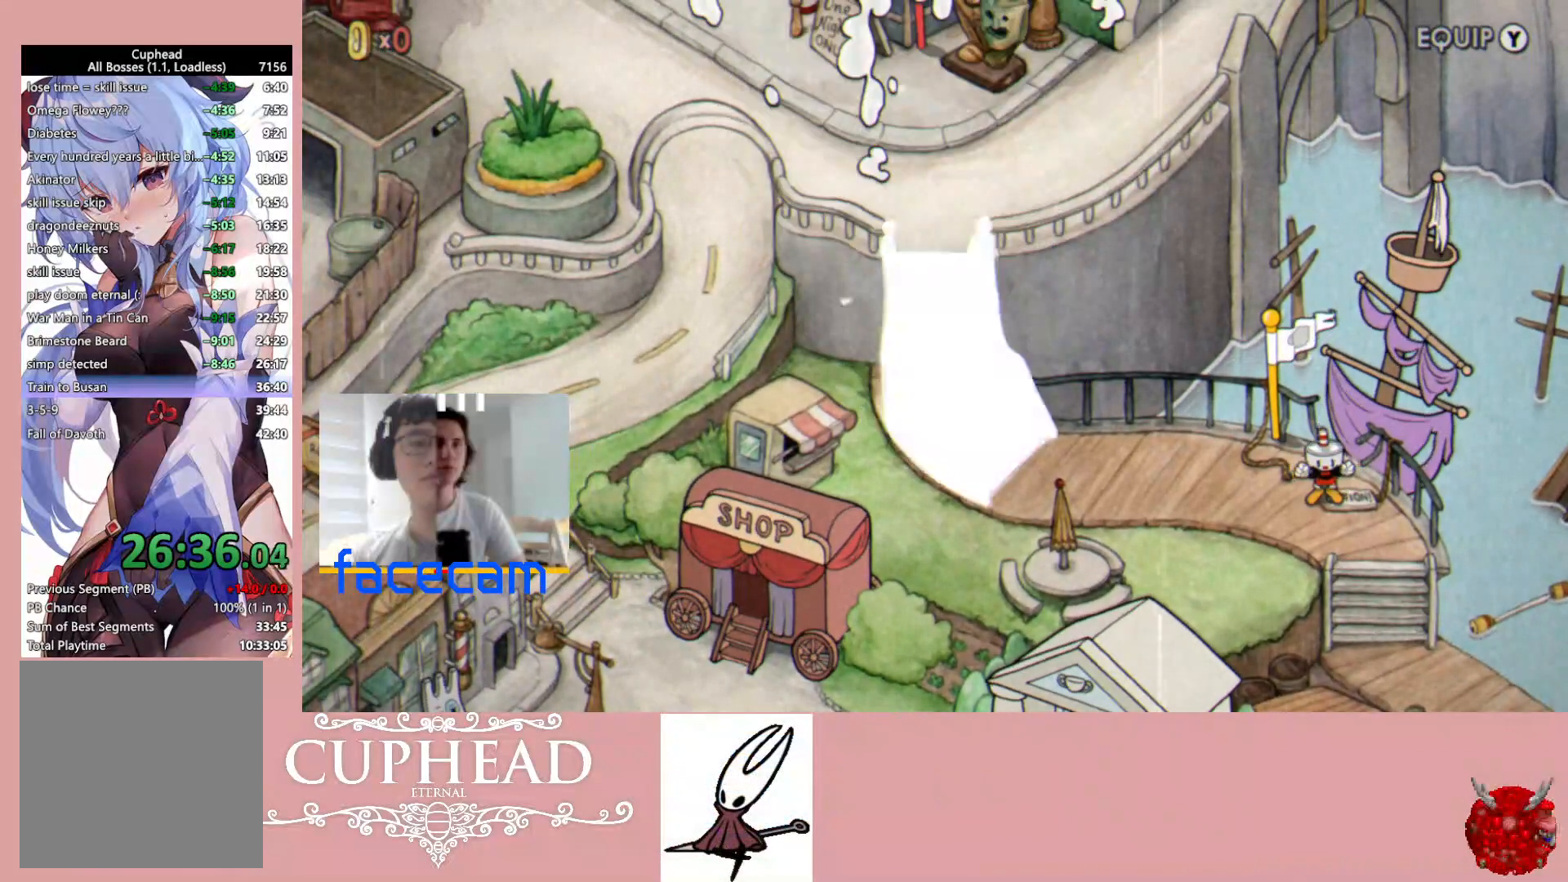
{"buttons": [], "left_stick": "center", "right_stick": "center", "events": [[50, "right_stick", "center"], [250, "A", "down"], [333, "A", "up"], [417, "A", "down"], [500, "A", "up"]]}
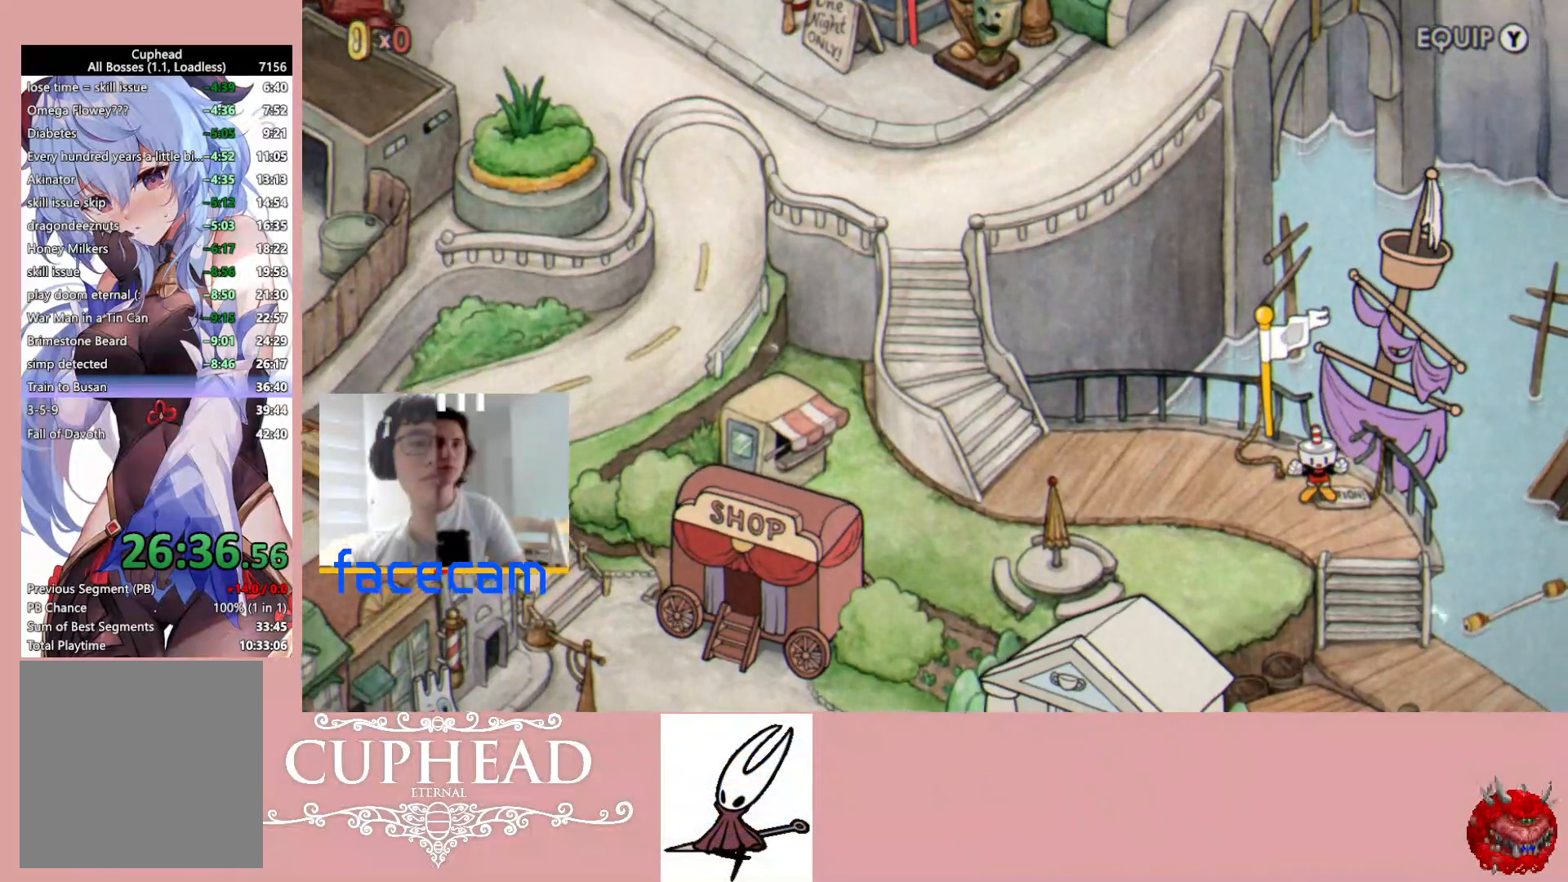
{"buttons": ["A"], "left_stick": "center", "right_stick": "center", "events": [[83, "A", "down"], [167, "A", "up"], [267, "A", "down"], [333, "A", "up"], [433, "A", "down"]]}
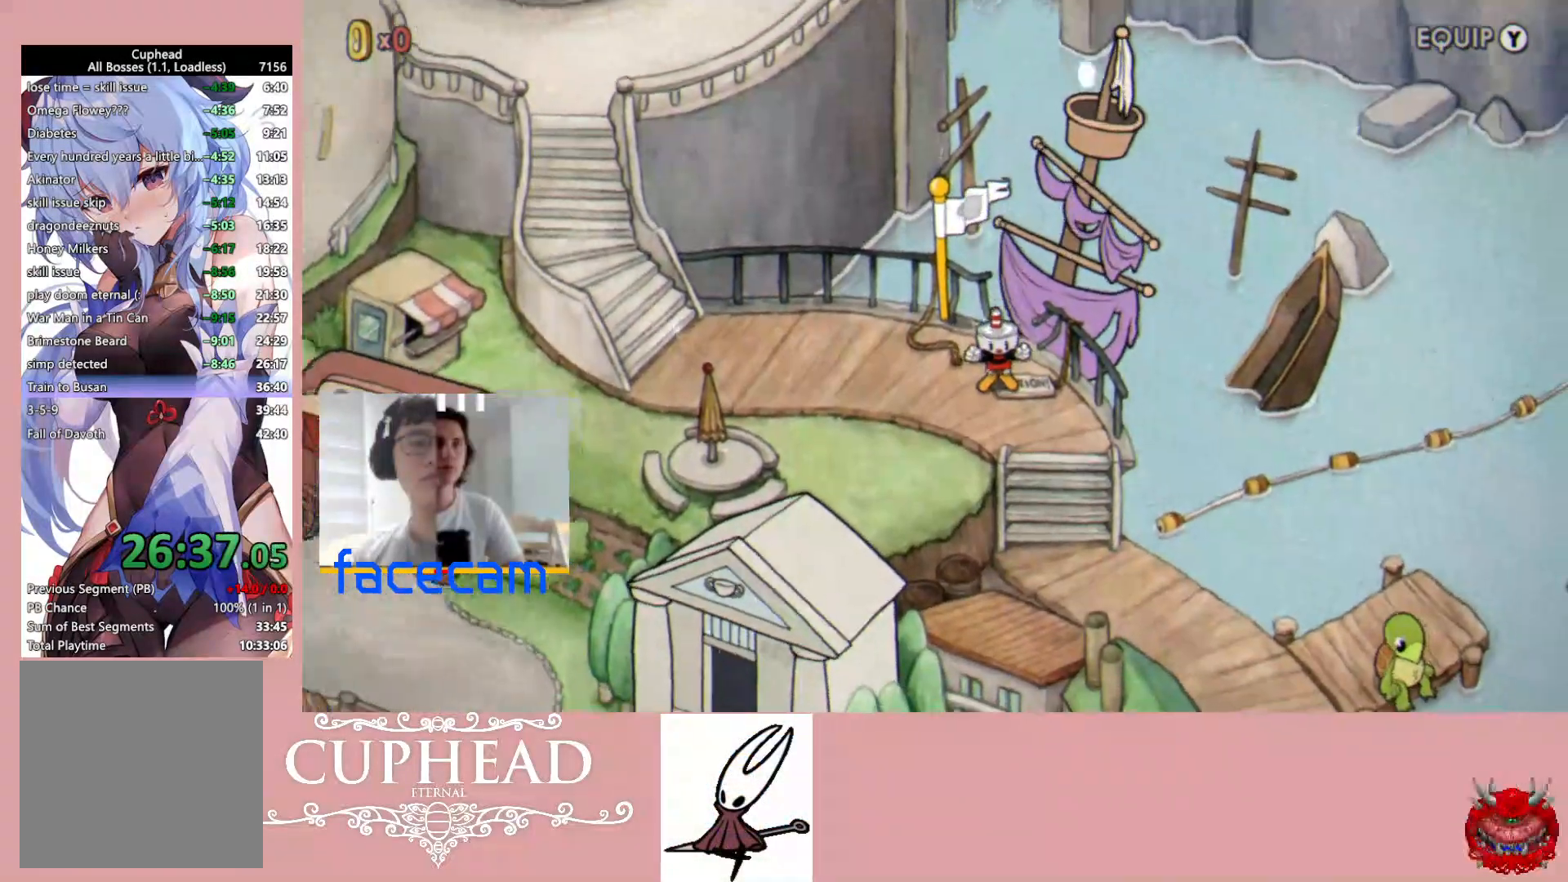
{"buttons": ["A"], "left_stick": "center", "right_stick": "center", "events": [[17, "A", "up"], [117, "A", "down"], [167, "A", "up"], [283, "A", "down"], [367, "A", "up"], [433, "A", "down"]]}
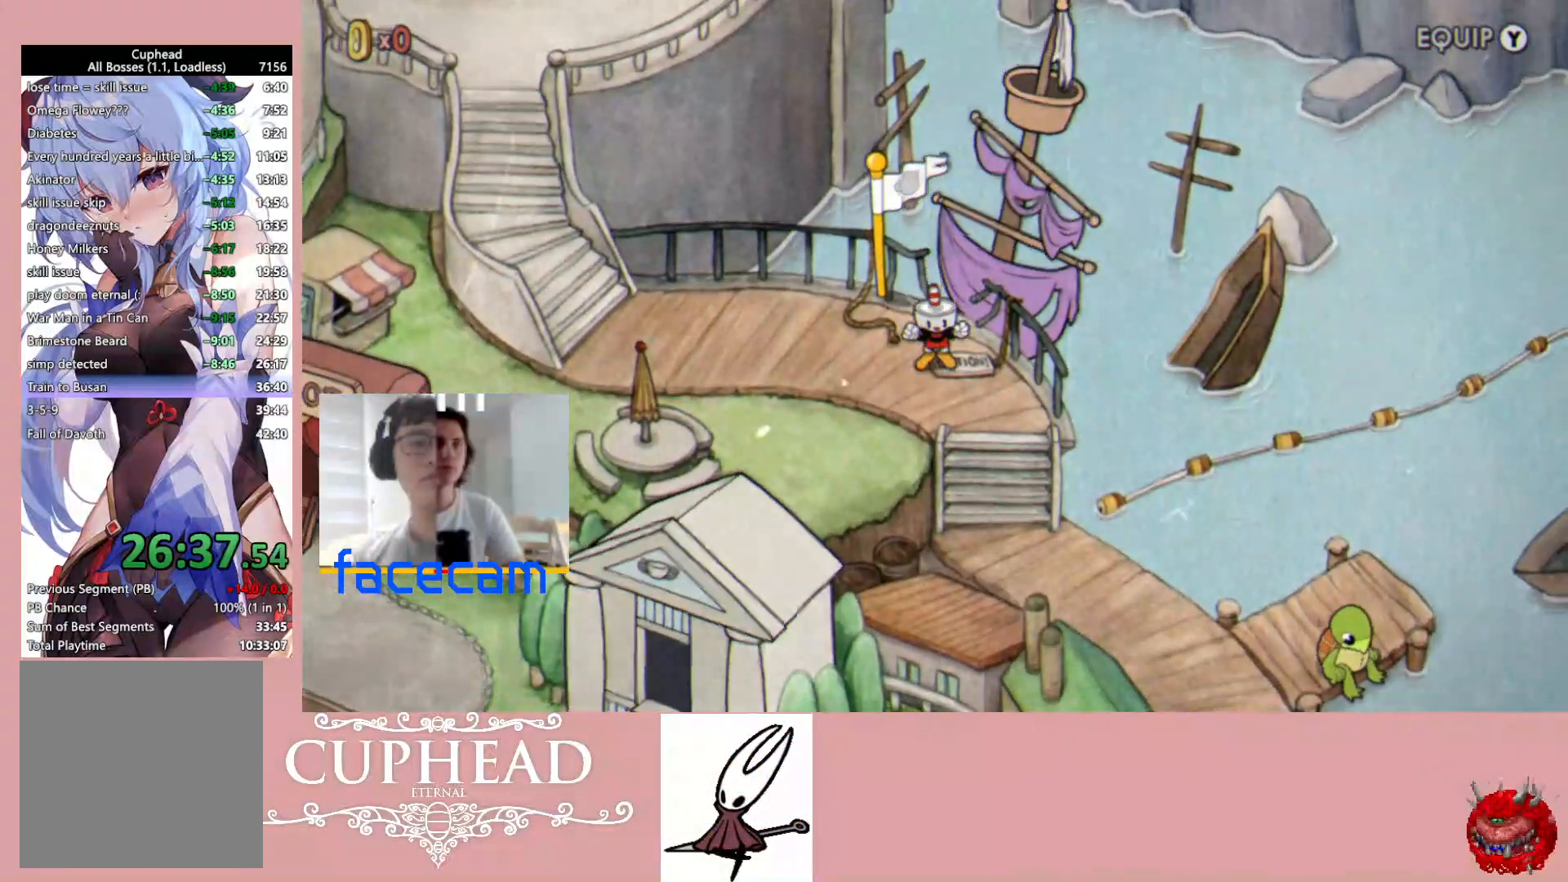
{"buttons": ["A"], "left_stick": "center", "right_stick": "center", "events": [[17, "A", "up"], [100, "A", "down"], [183, "A", "up"], [267, "A", "down"], [350, "A", "up"], [433, "A", "down"]]}
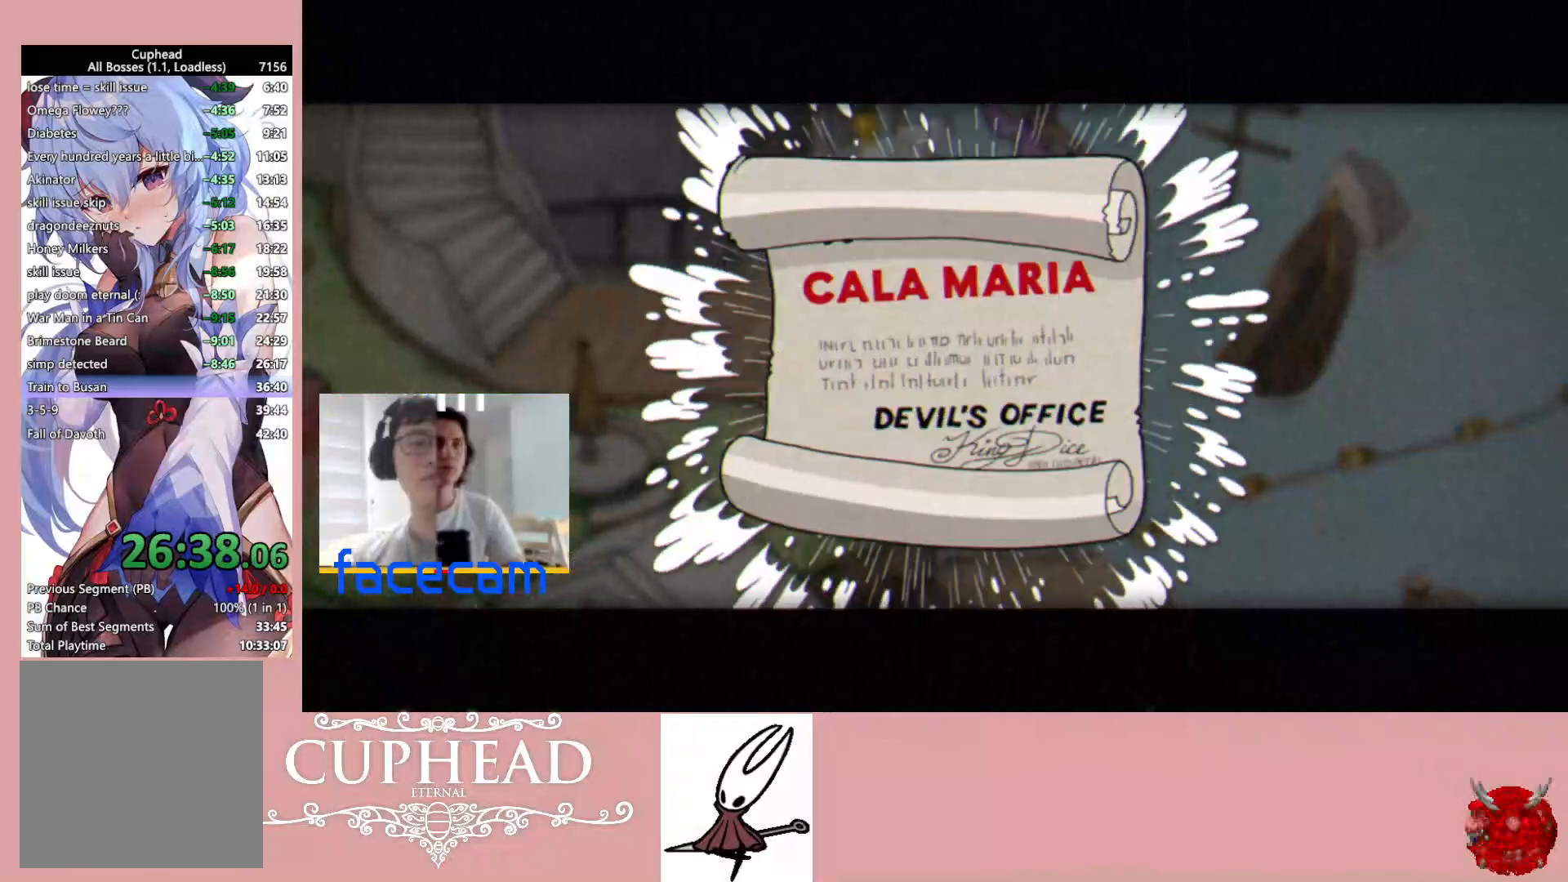
{"buttons": ["A"], "left_stick": "center", "right_stick": "center", "events": [[17, "A", "up"], [83, "A", "down"], [183, "A", "up"], [250, "A", "down"], [350, "A", "up"], [400, "A", "down"]]}
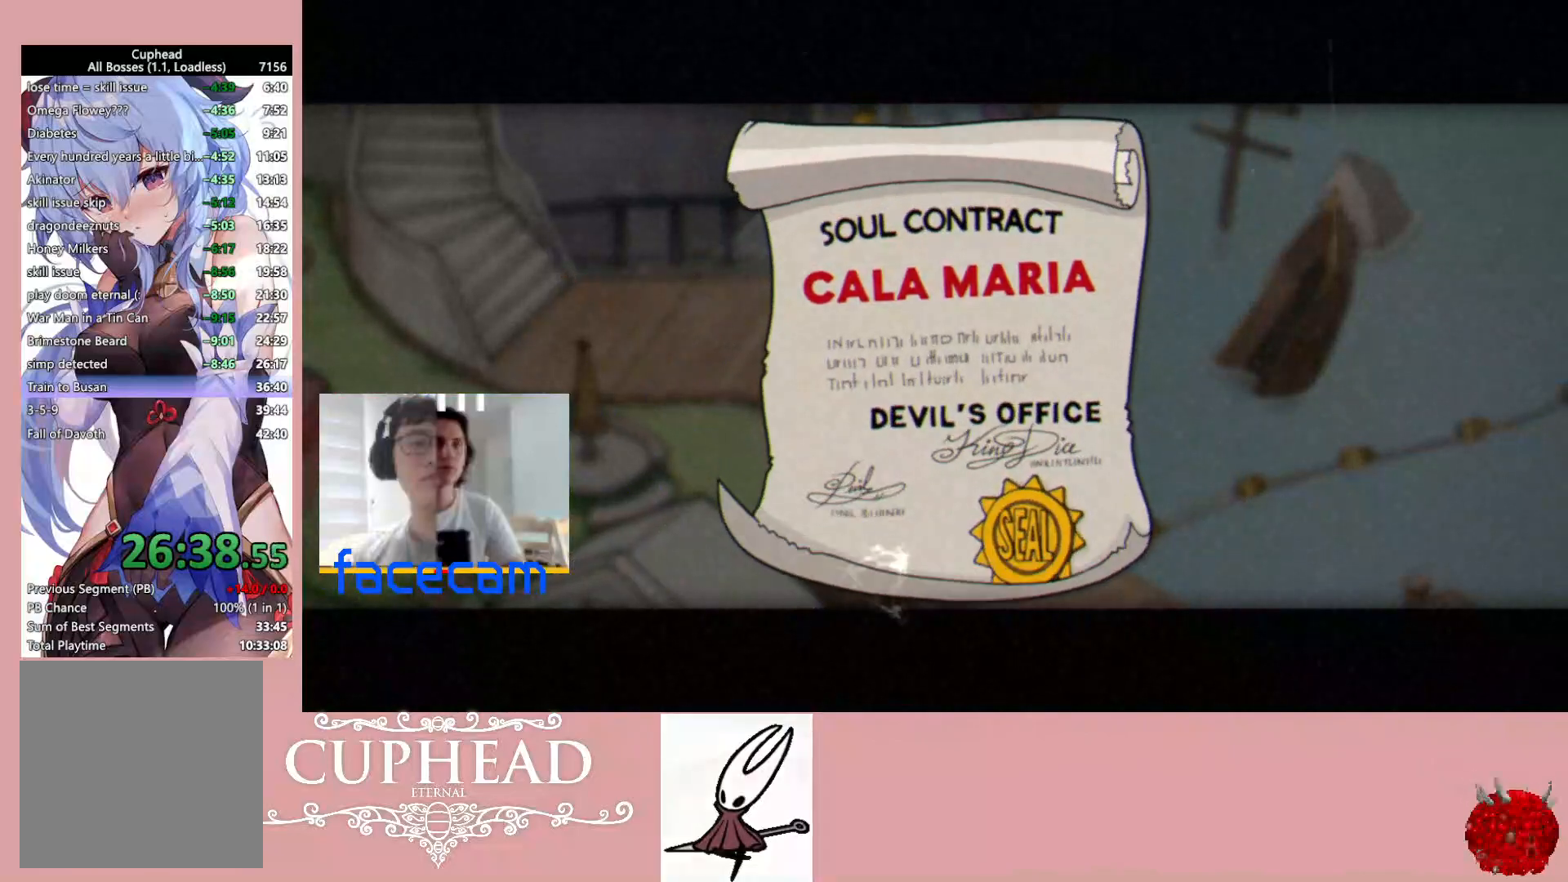
{"buttons": [], "left_stick": "center", "right_stick": "center", "events": [[17, "A", "up"], [50, "A", "down"], [167, "A", "up"], [217, "A", "down"], [300, "A", "up"], [367, "A", "down"], [467, "A", "up"]]}
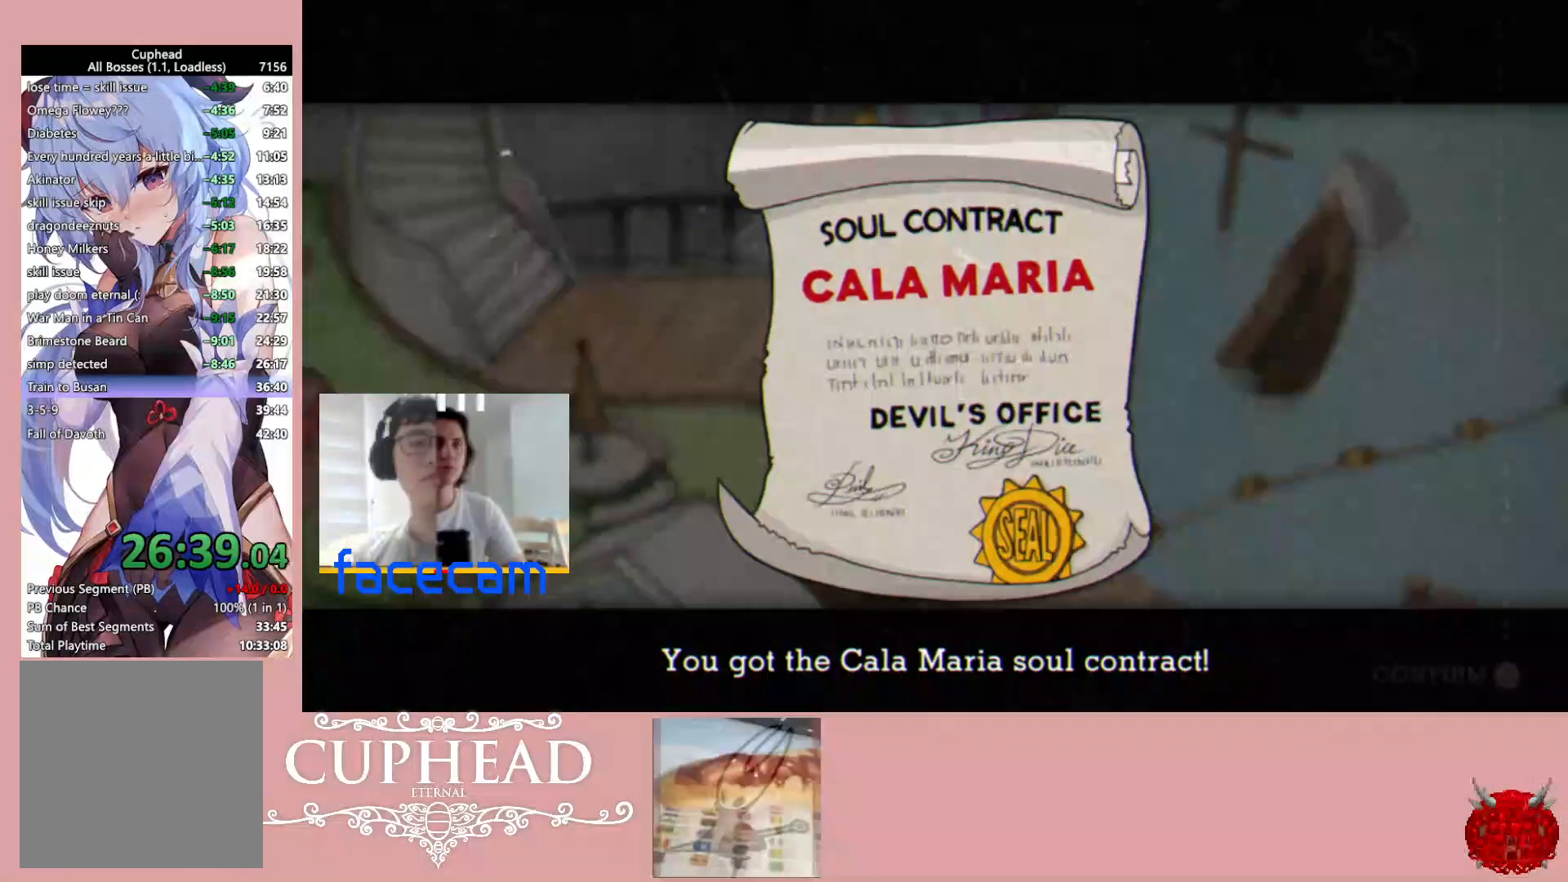
{"buttons": ["A"], "left_stick": "center", "right_stick": "center", "events": [[17, "A", "down"], [100, "A", "up"], [183, "A", "down"], [267, "A", "up"], [350, "A", "down"], [400, "A", "up"], [483, "A", "down"]]}
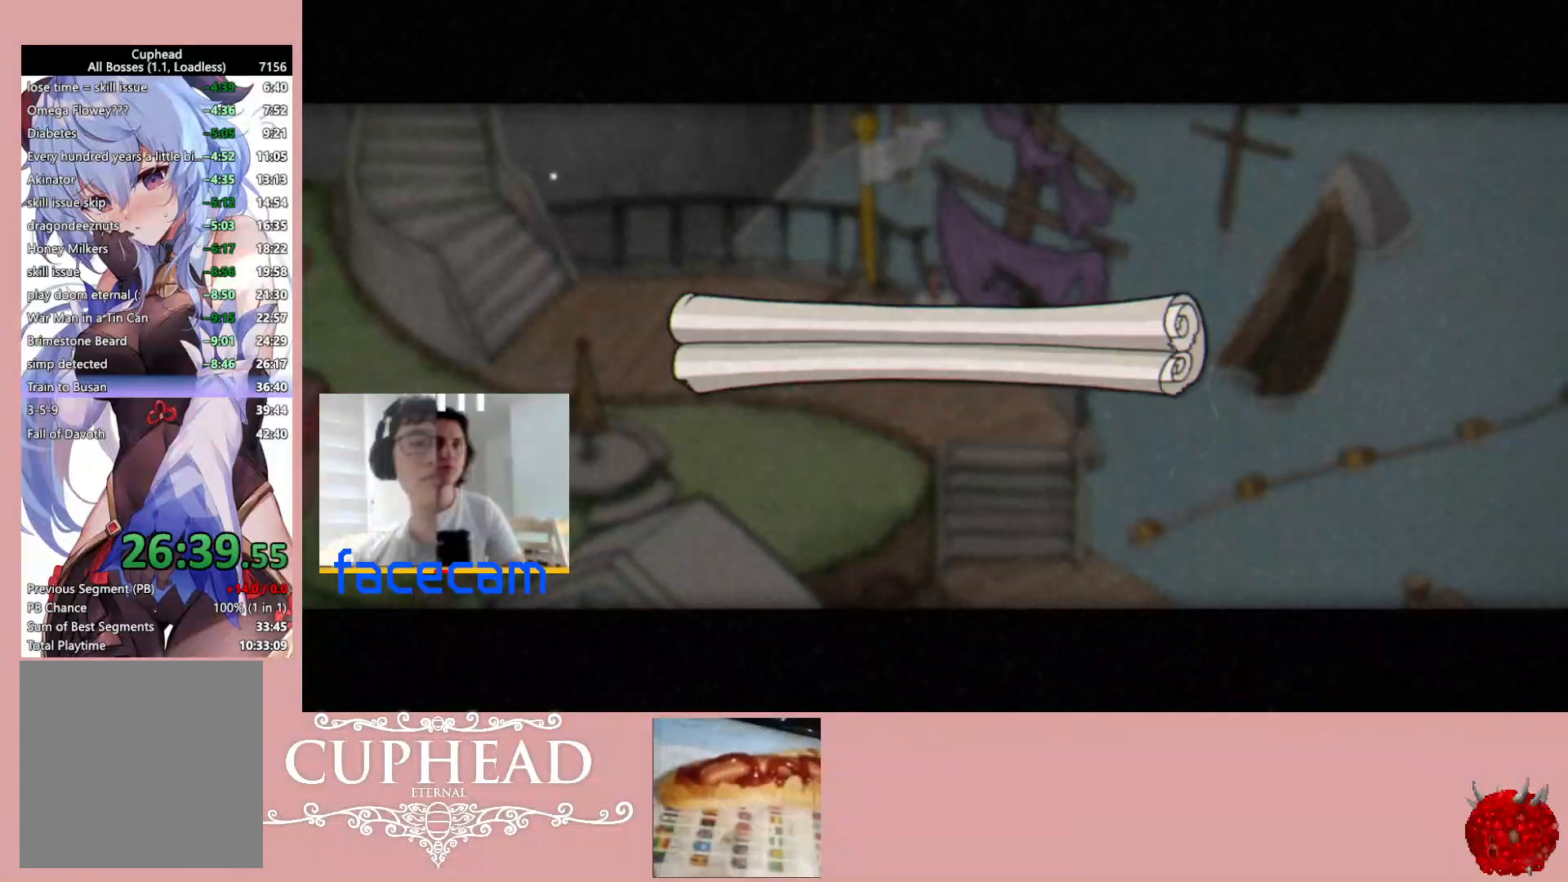
{"buttons": [], "left_stick": "left", "right_stick": "center", "events": [[67, "A", "up"], [167, "A", "down"], [217, "A", "up"], [267, "left_stick", "left"]]}